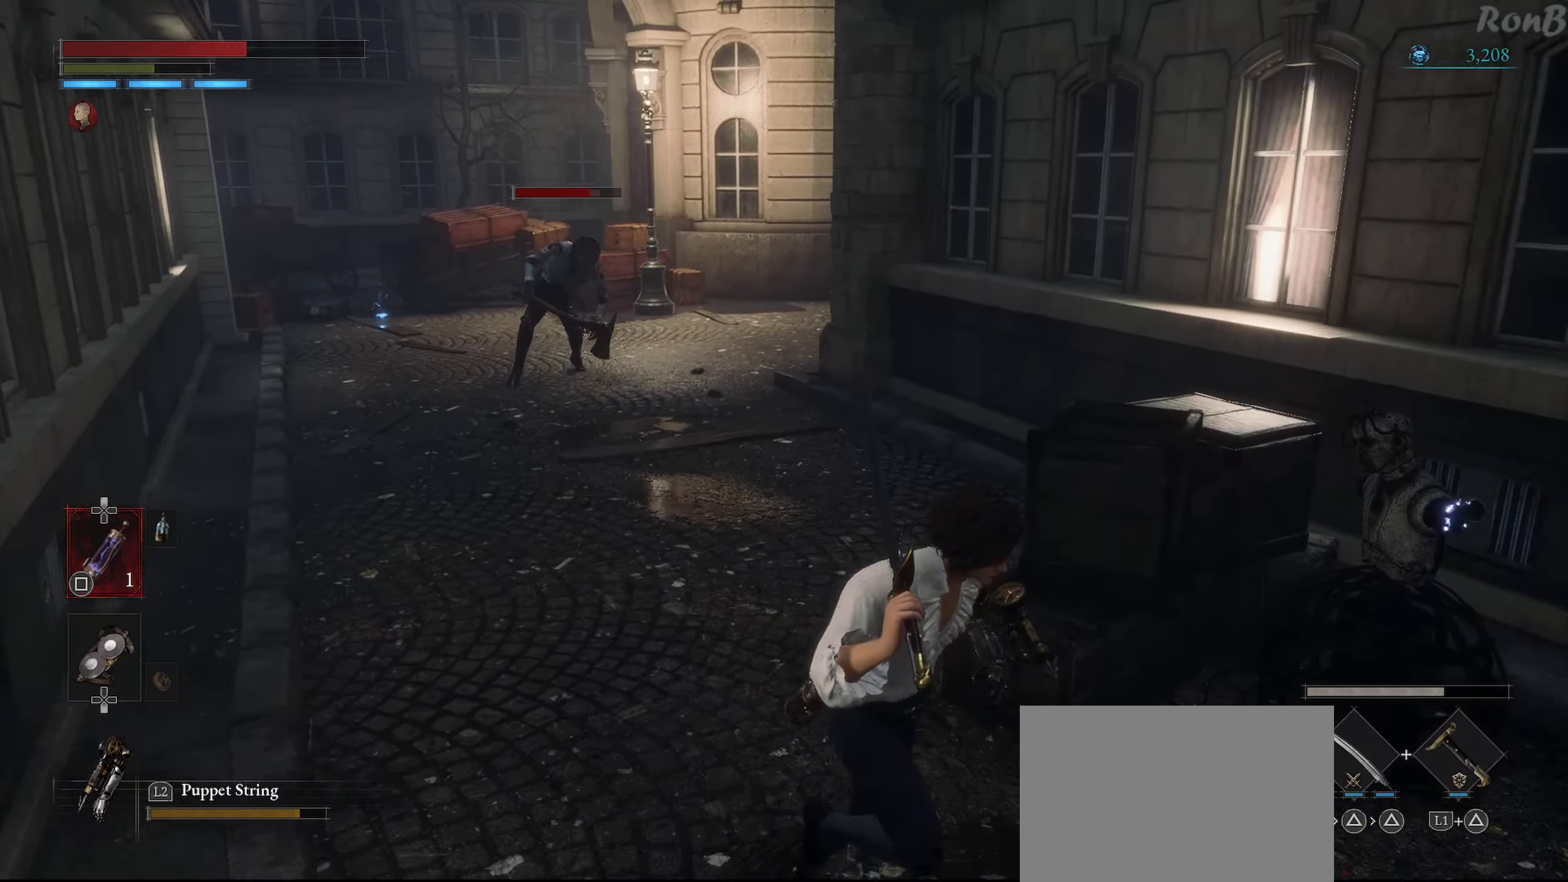
Gameplay with a controller (PlayStation layout); each line is a JSON object with the inputs held at the frame after it. "events" lists button and stick changes between this image and that frame as [ms after this image, input, new state], when the widget could be followed in between.
{"buttons": [], "left_stick": "down-right", "right_stick": "left", "events": [[300, "right_stick", "down-left"], [483, "right_stick", "left"]]}
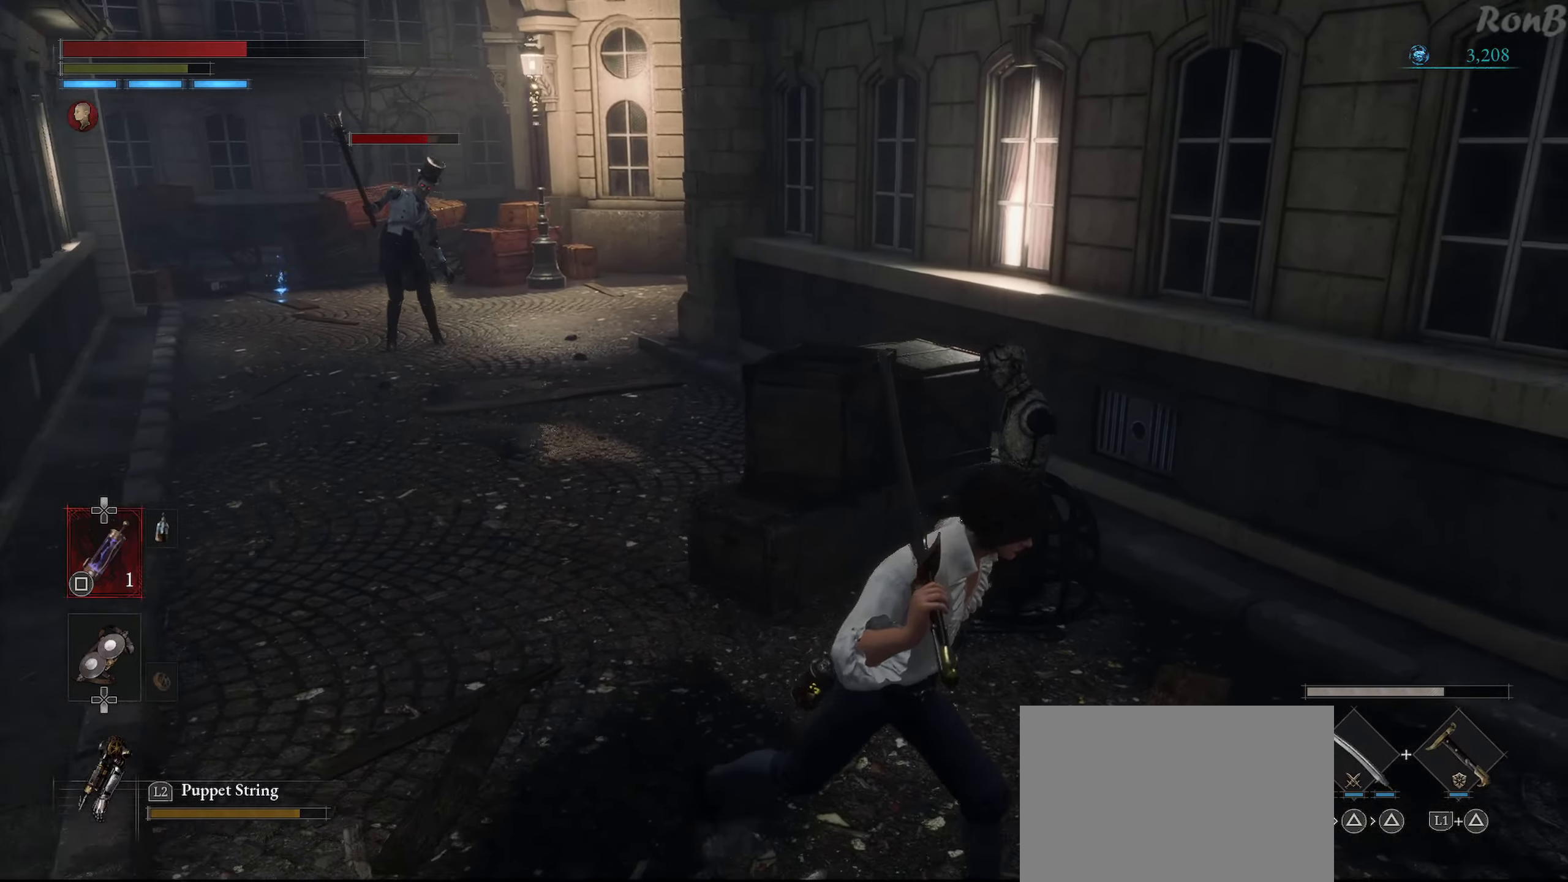
{"buttons": [], "left_stick": "up-right", "right_stick": "center", "events": [[217, "R3", "down"], [217, "left_stick", "right"], [217, "right_stick", "center"], [317, "R3", "up"], [383, "left_stick", "up-right"]]}
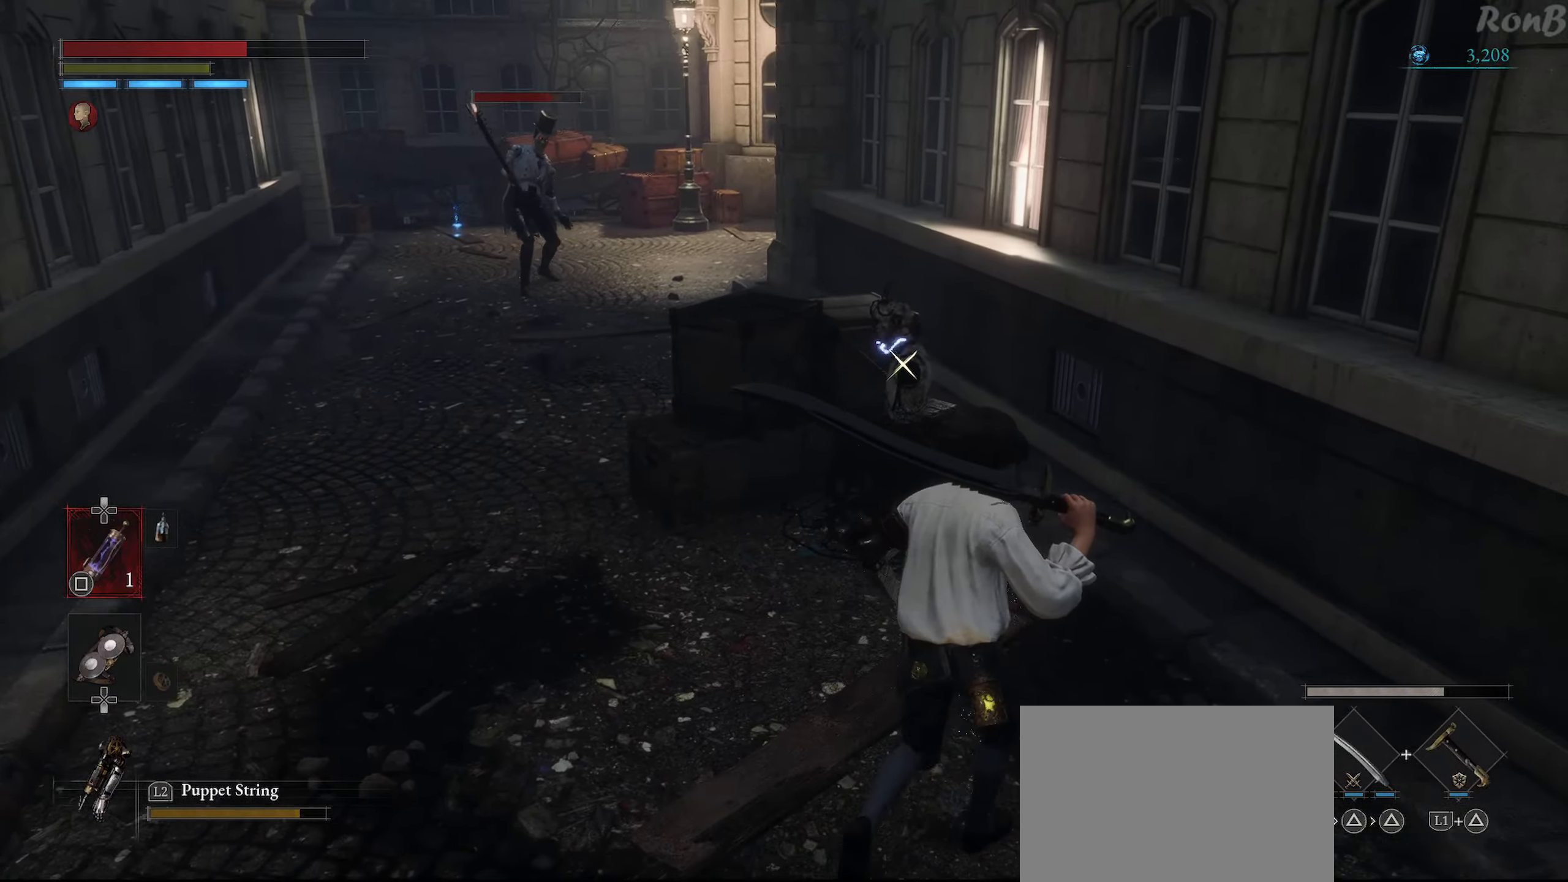
{"buttons": [], "left_stick": "center", "right_stick": "center", "events": [[50, "left_stick", "right"], [167, "left_stick", "up-right"], [367, "left_stick", "center"]]}
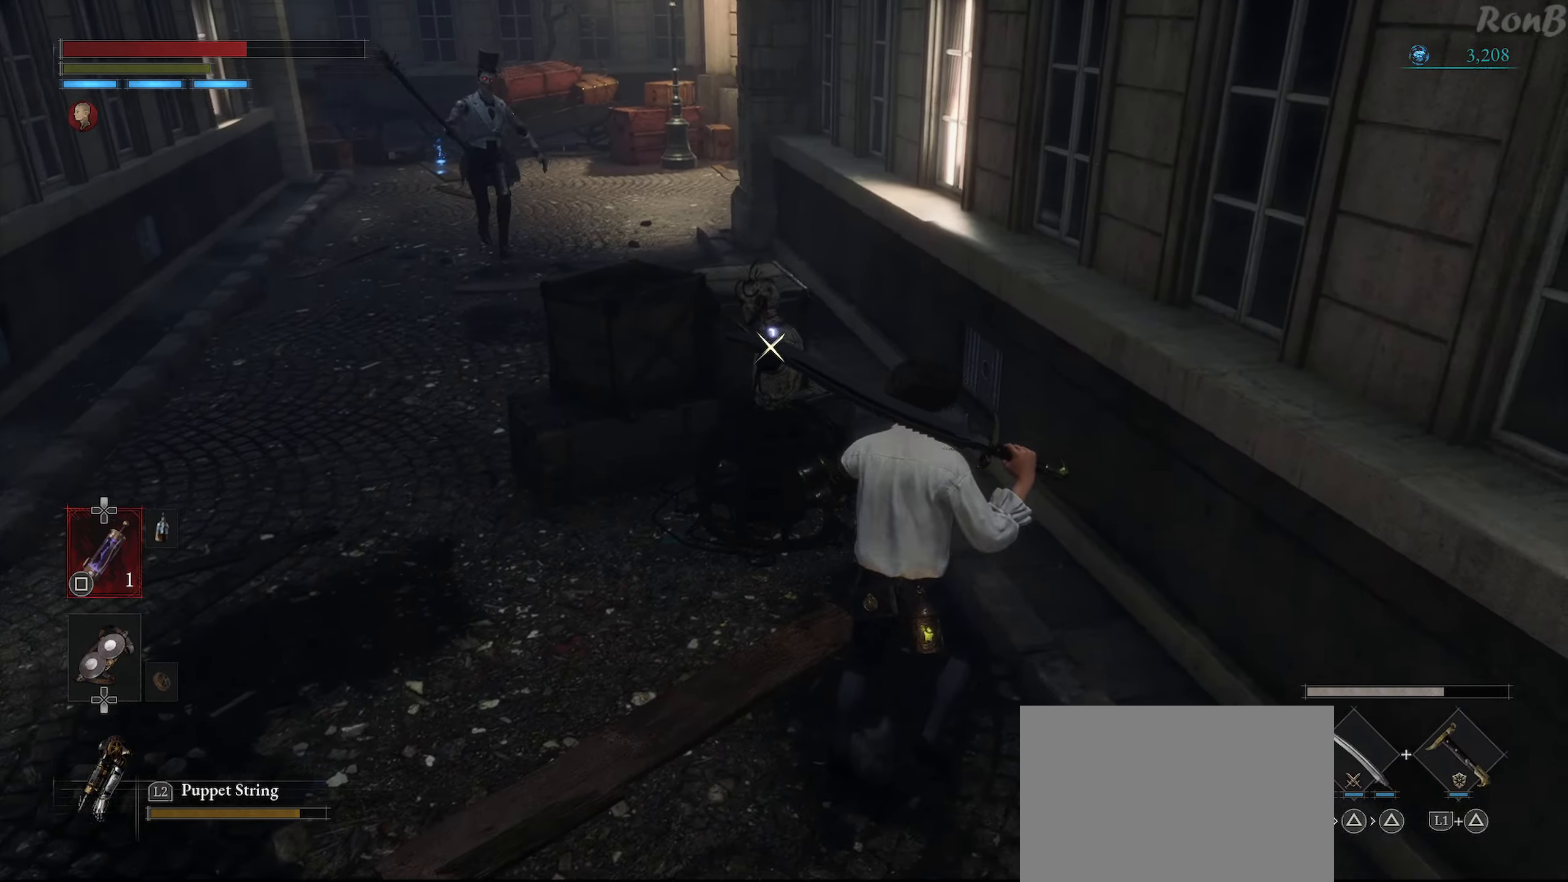
{"buttons": [], "left_stick": "center", "right_stick": "center", "events": []}
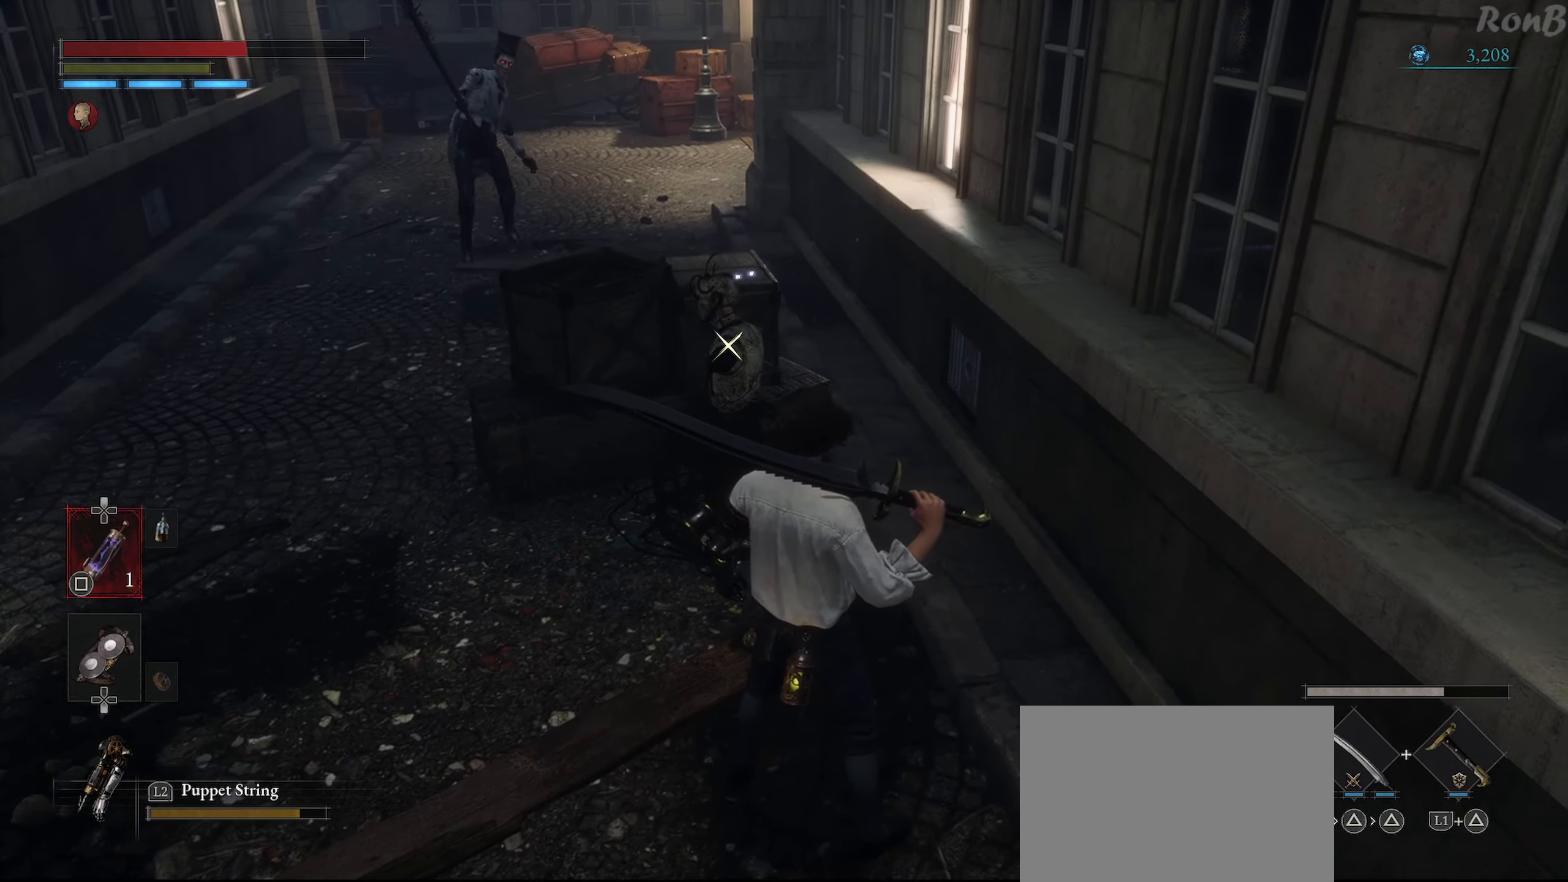
{"buttons": [], "left_stick": "center", "right_stick": "center", "events": []}
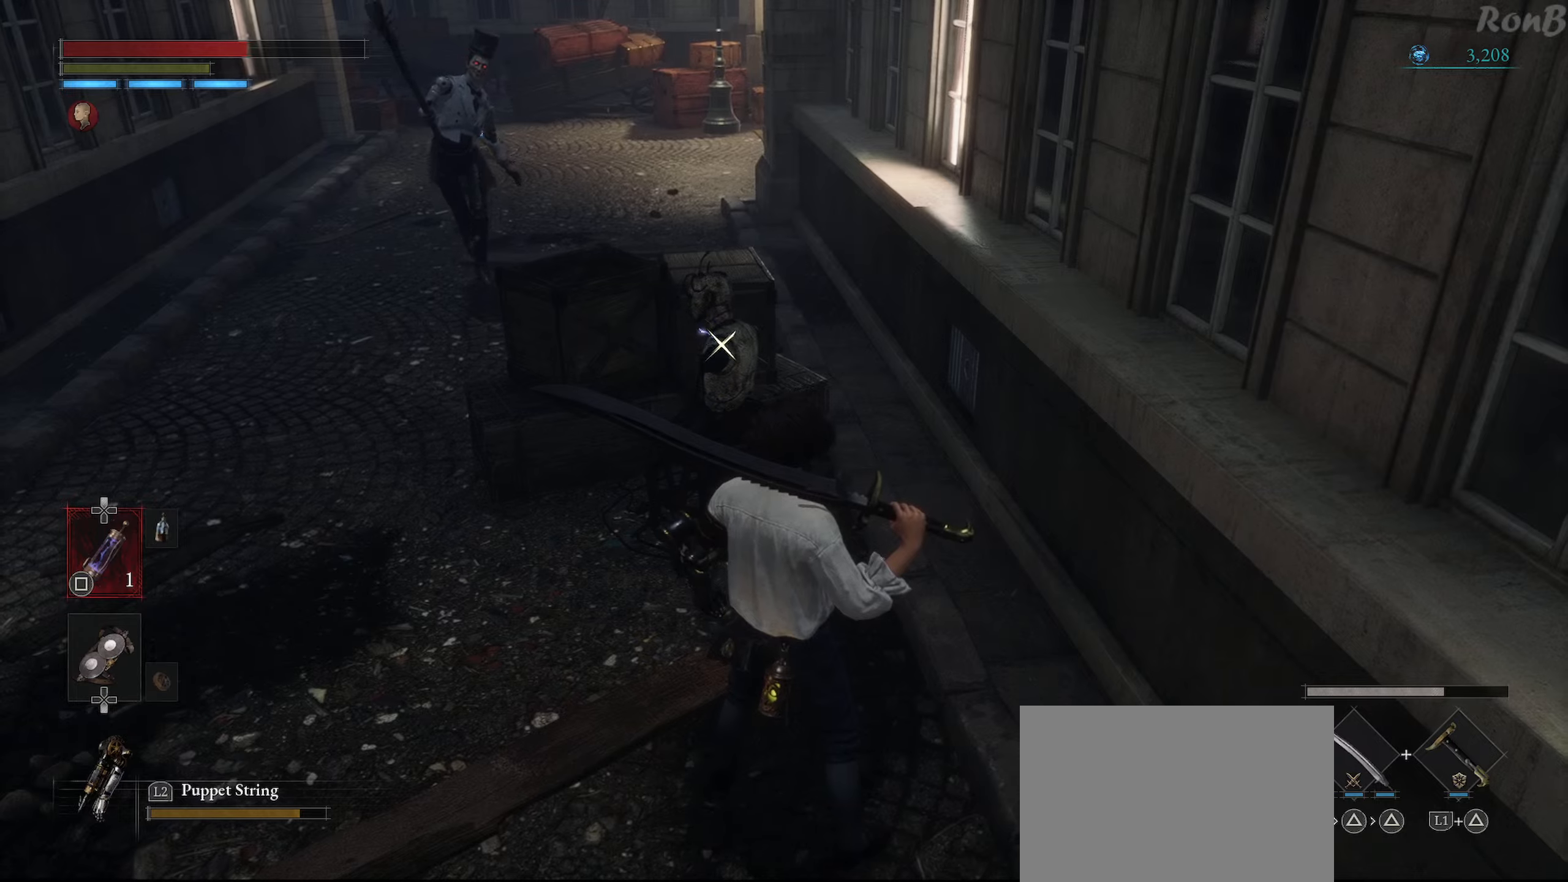
{"buttons": [], "left_stick": "center", "right_stick": "center", "events": []}
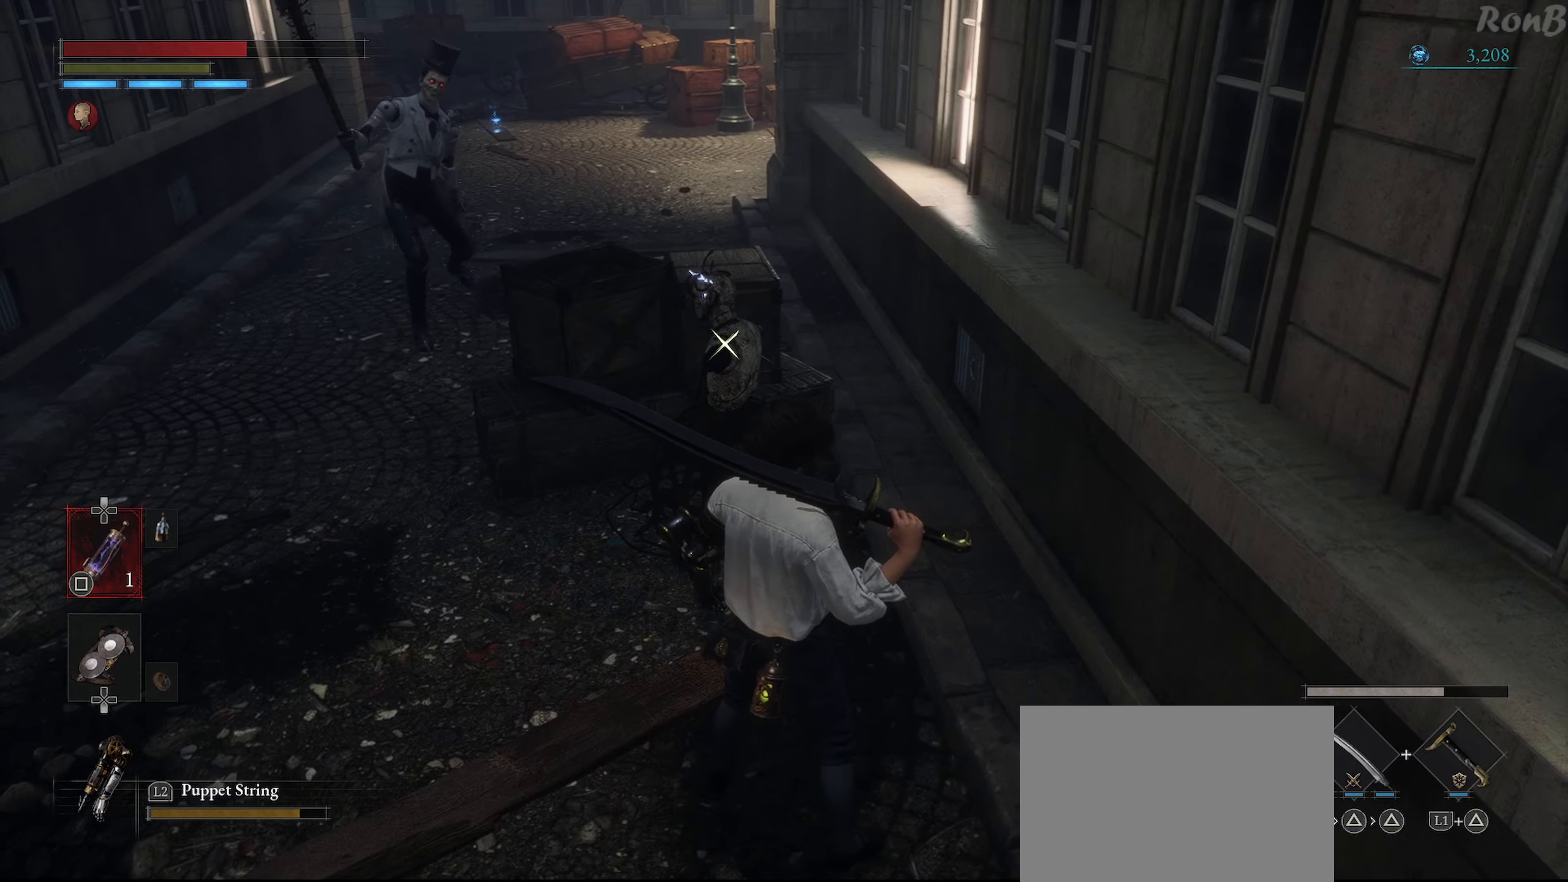
{"buttons": [], "left_stick": "center", "right_stick": "center", "events": [[217, "CIRCLE", "down"], [317, "CIRCLE", "up"]]}
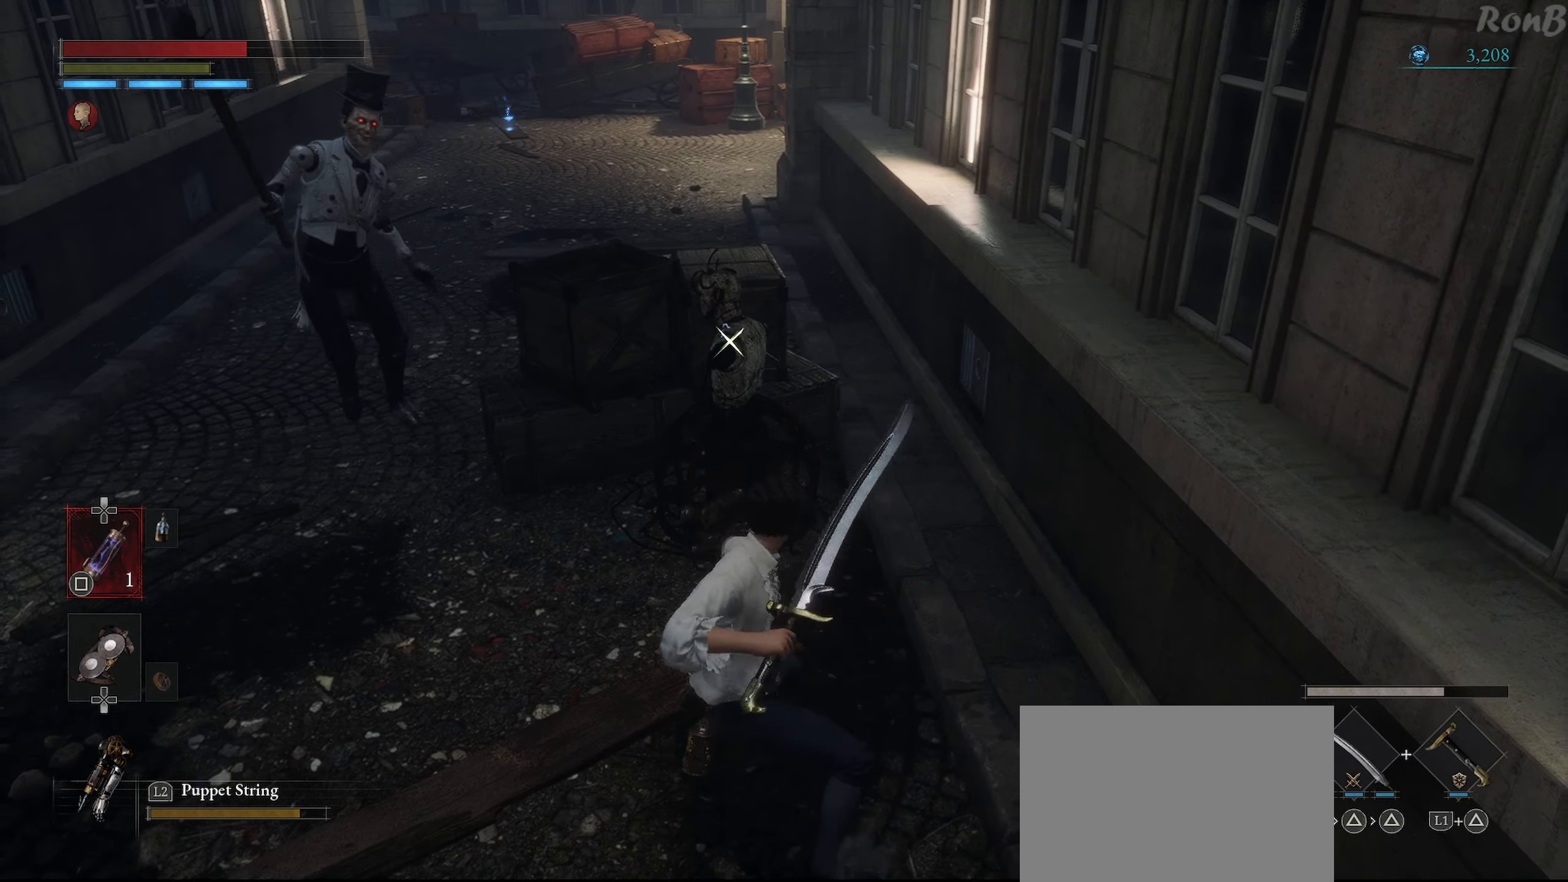
{"buttons": [], "left_stick": "down-left", "right_stick": "center", "events": [[217, "left_stick", "down-left"]]}
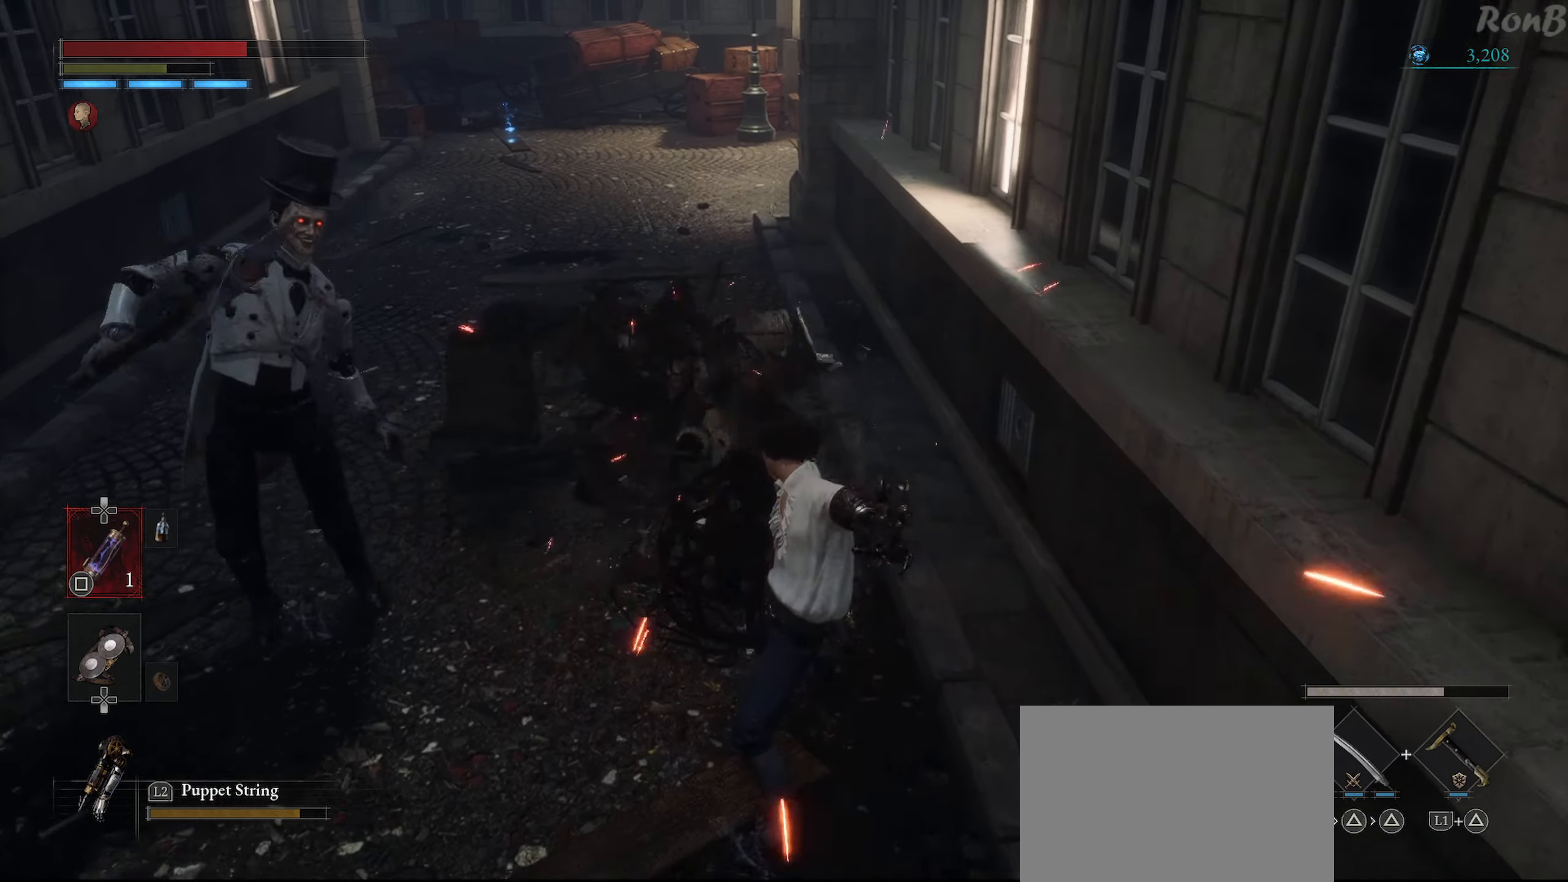
{"buttons": ["R1"], "left_stick": "down", "right_stick": "center", "events": [[217, "left_stick", "down"], [283, "R1", "down"], [367, "R1", "up"], [433, "R1", "down"]]}
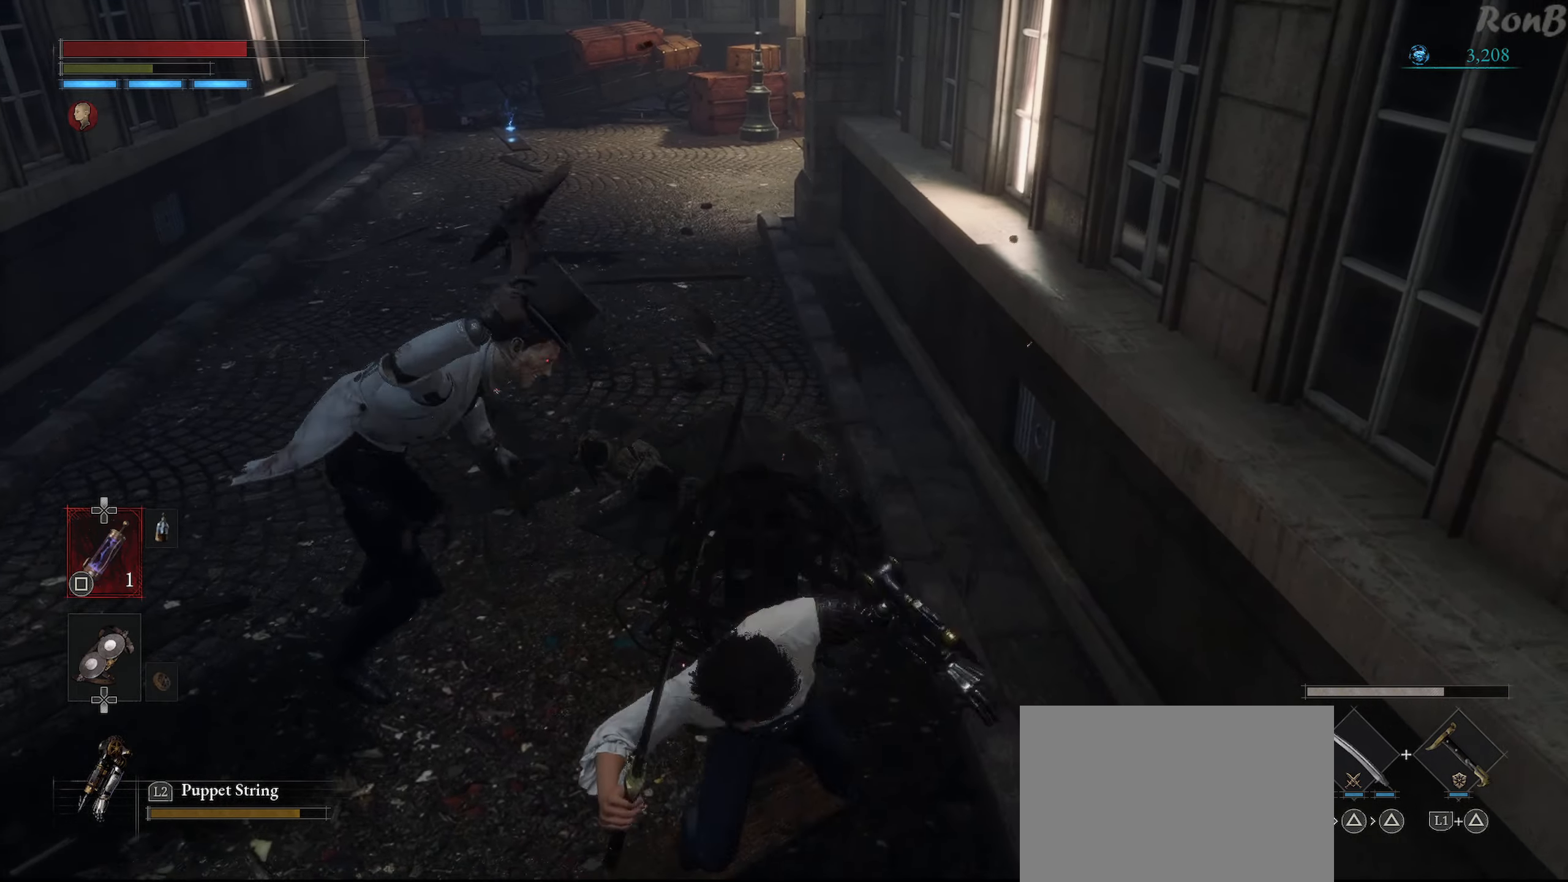
{"buttons": [], "left_stick": "left", "right_stick": "center", "events": [[33, "R1", "up"], [300, "left_stick", "down-left"], [417, "DPAD_UP", "down"], [433, "DPAD_UP", "up"], [483, "left_stick", "left"]]}
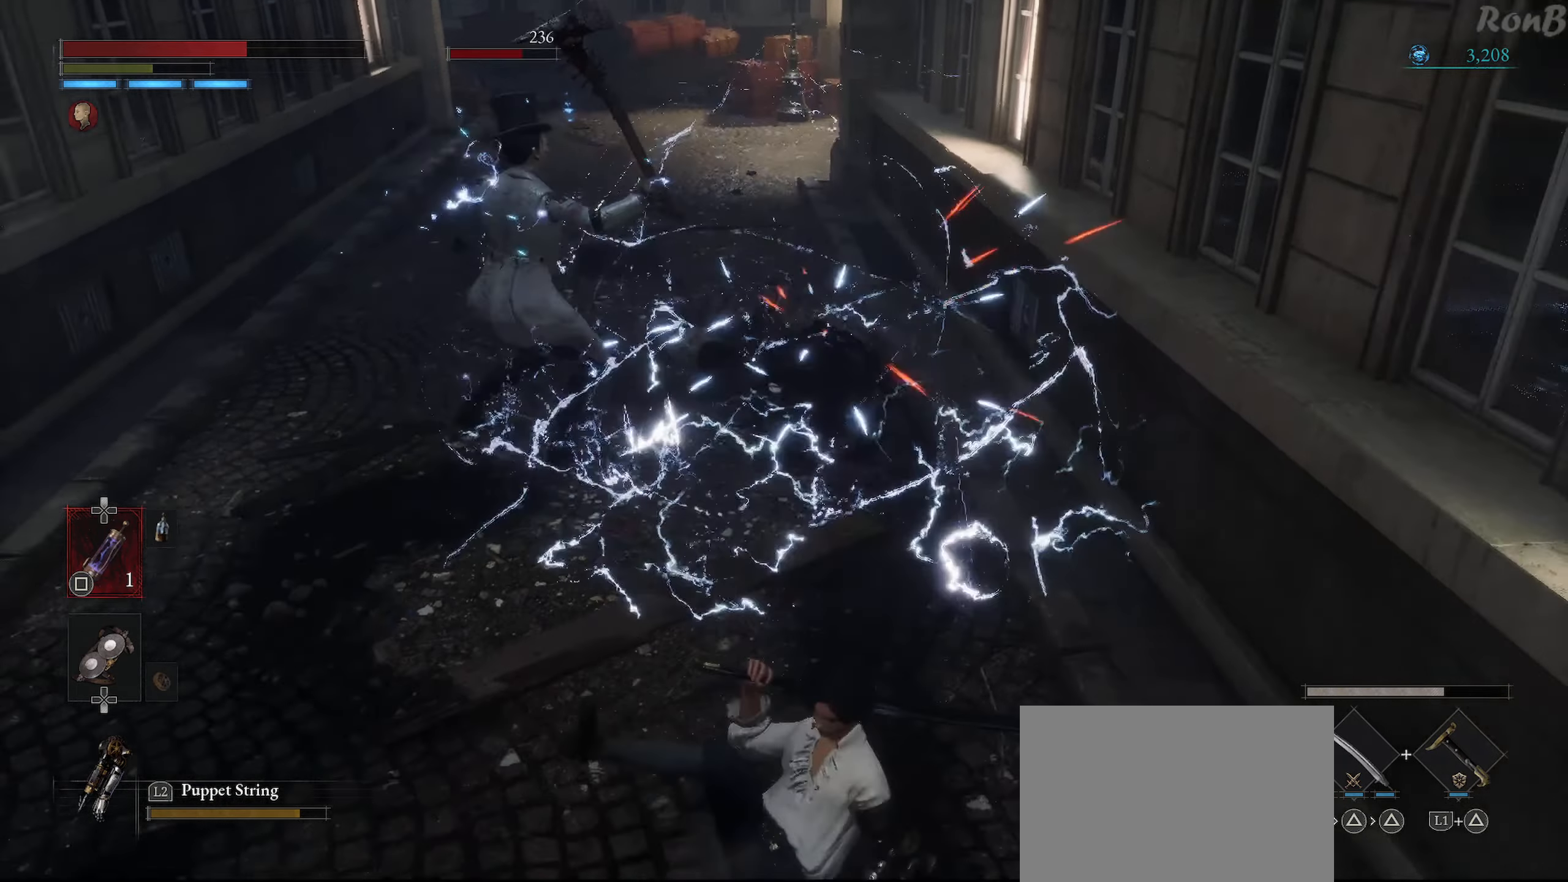
{"buttons": [], "left_stick": "left", "right_stick": "center", "events": []}
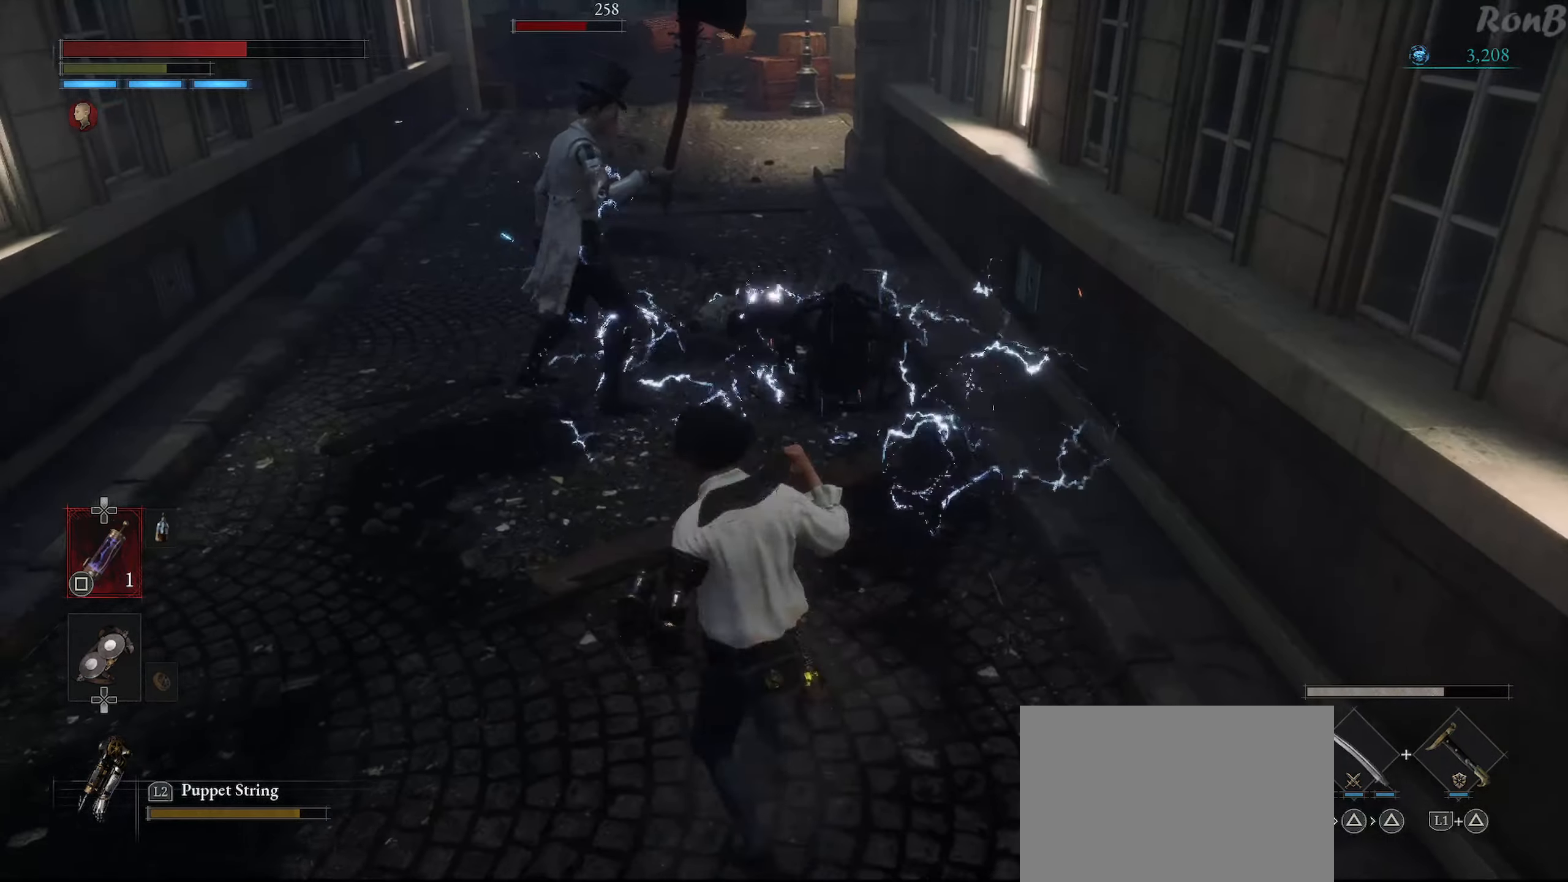
{"buttons": [], "left_stick": "up-left", "right_stick": "center", "events": [[433, "left_stick", "up-left"]]}
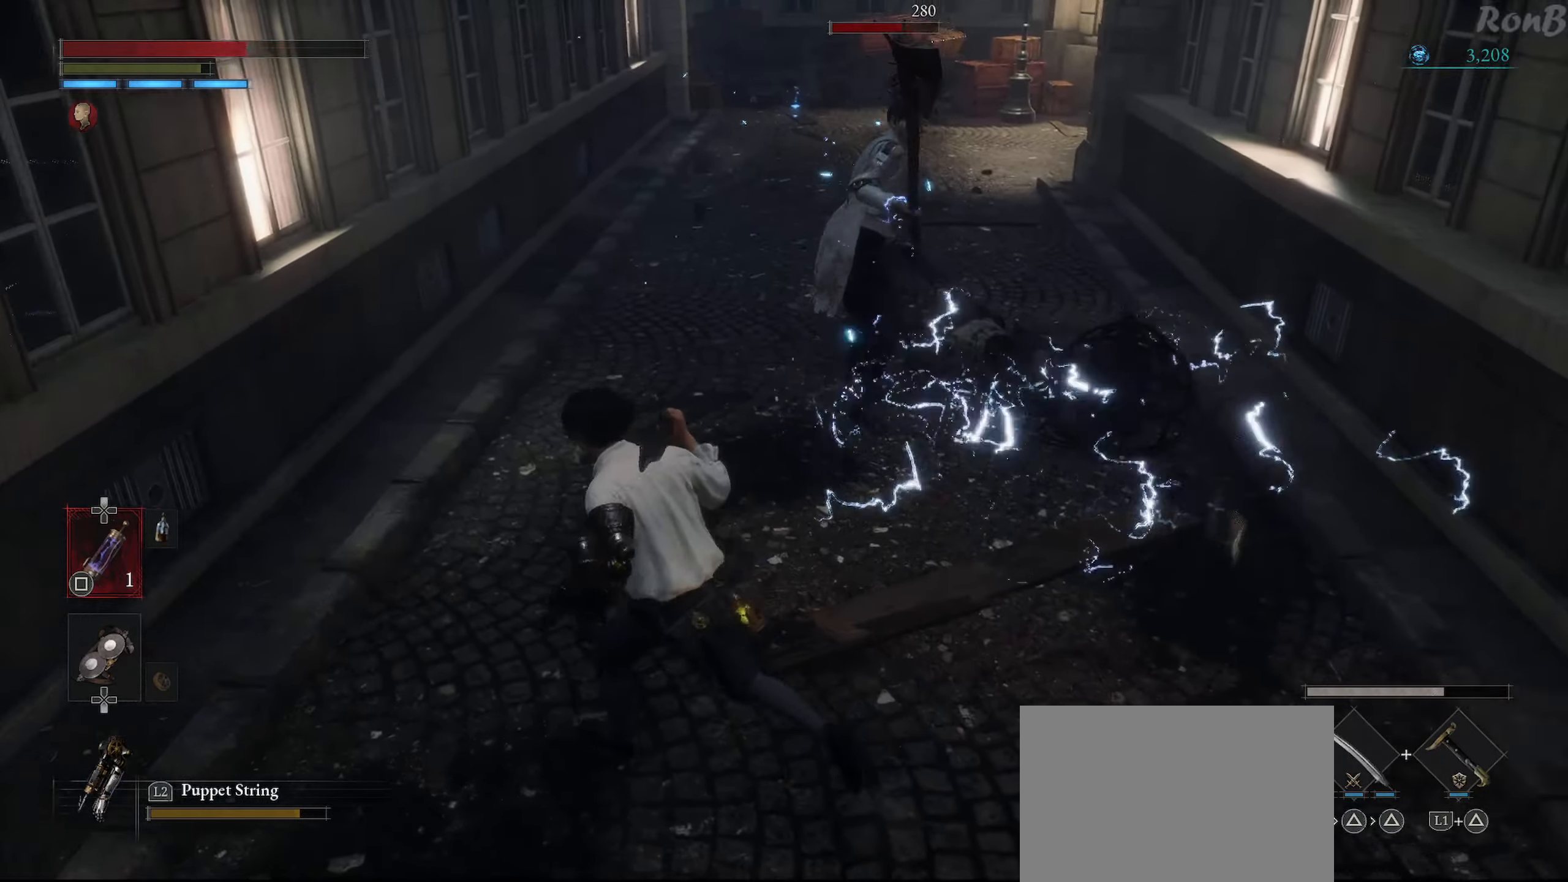
{"buttons": ["R3"], "left_stick": "center", "right_stick": "center", "events": [[100, "left_stick", "up"], [183, "CIRCLE", "down"], [217, "left_stick", "up-right"], [283, "CIRCLE", "up"], [400, "left_stick", "center"], [417, "R3", "down"]]}
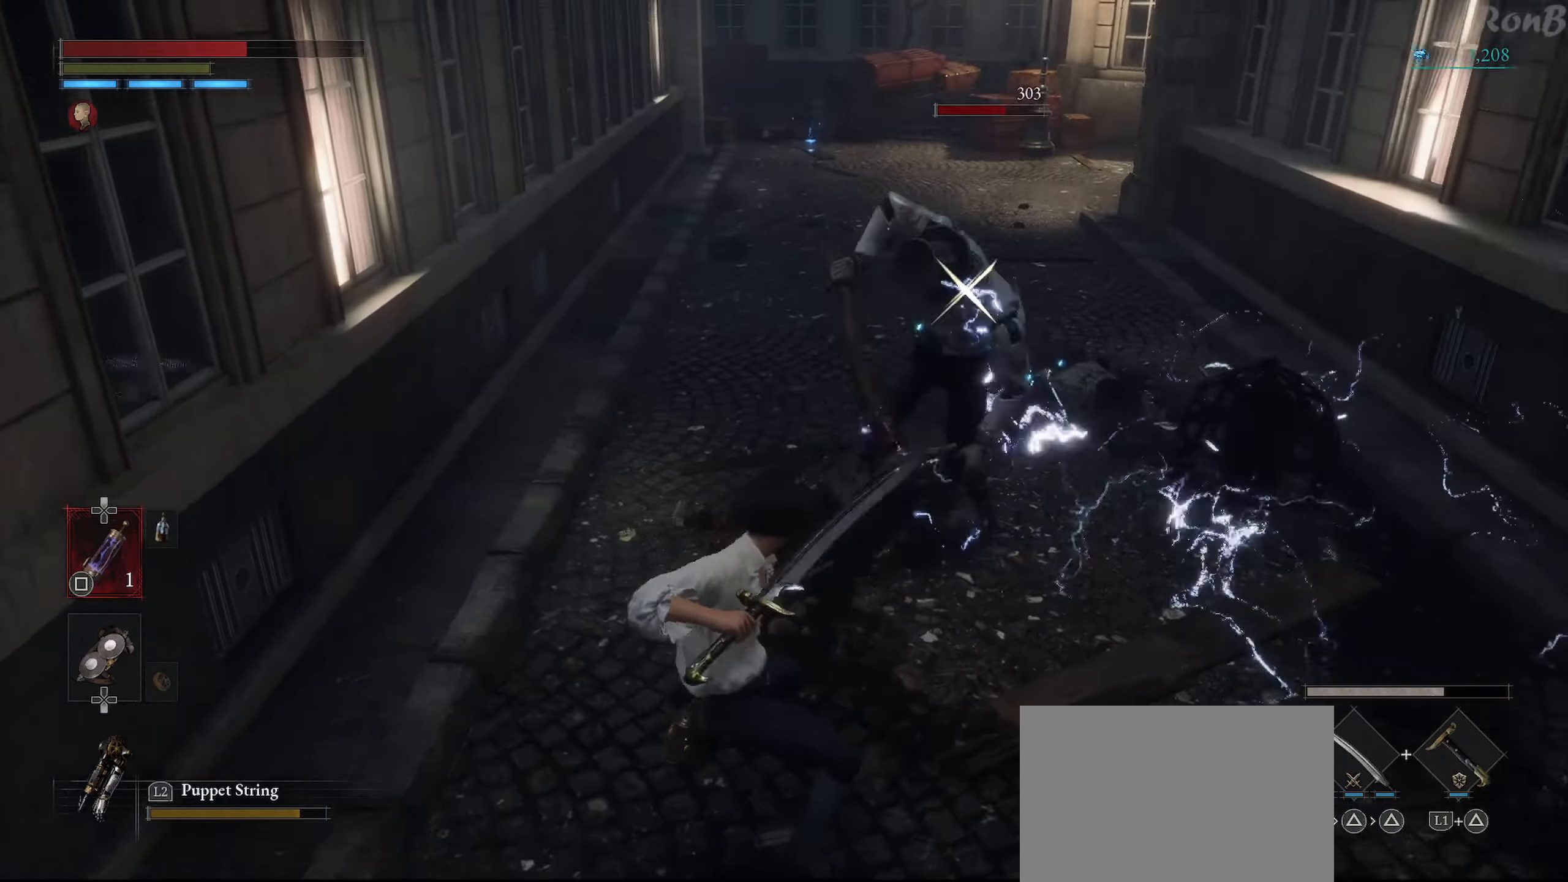
{"buttons": [], "left_stick": "down", "right_stick": "center", "events": [[17, "R3", "up"], [350, "left_stick", "down"]]}
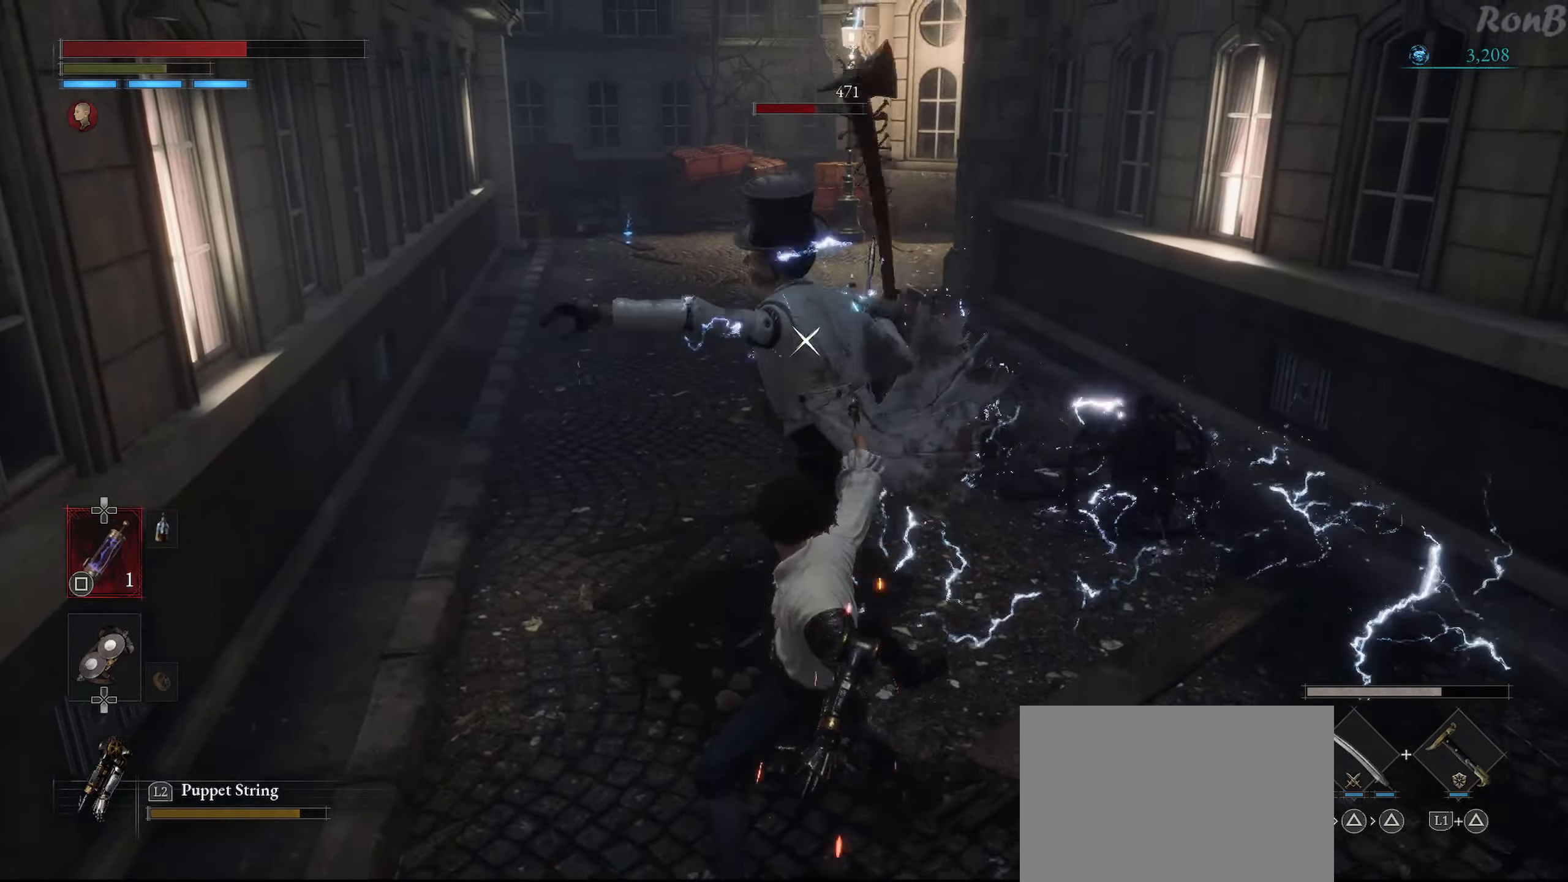
{"buttons": [], "left_stick": "down-right", "right_stick": "center", "events": [[67, "left_stick", "down-right"], [150, "R1", "down"], [250, "R1", "up"]]}
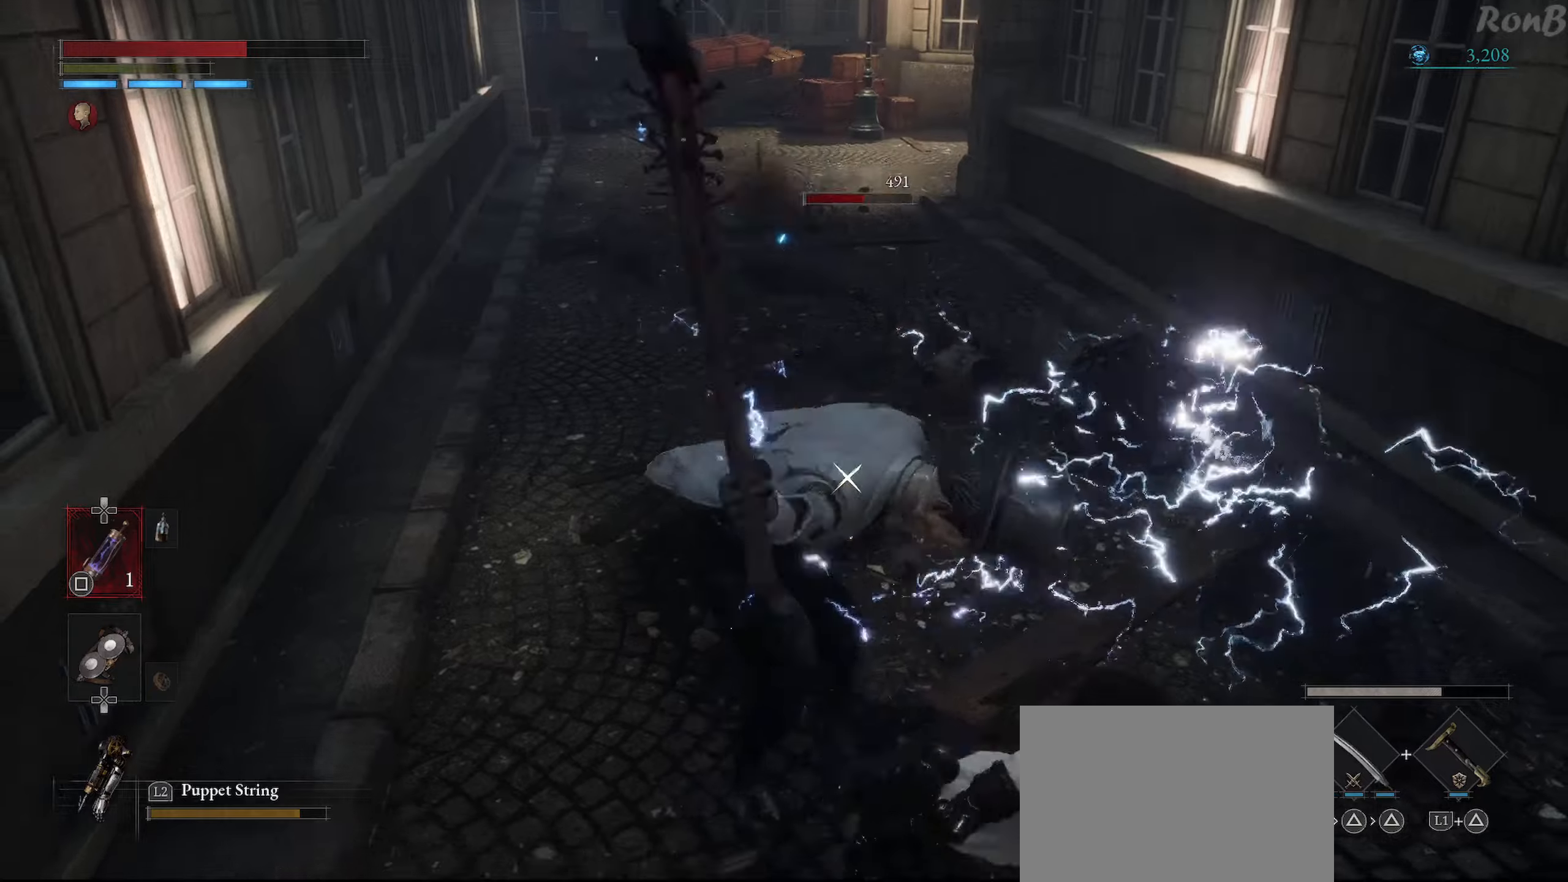
{"buttons": [], "left_stick": "down", "right_stick": "center", "events": [[333, "left_stick", "down"]]}
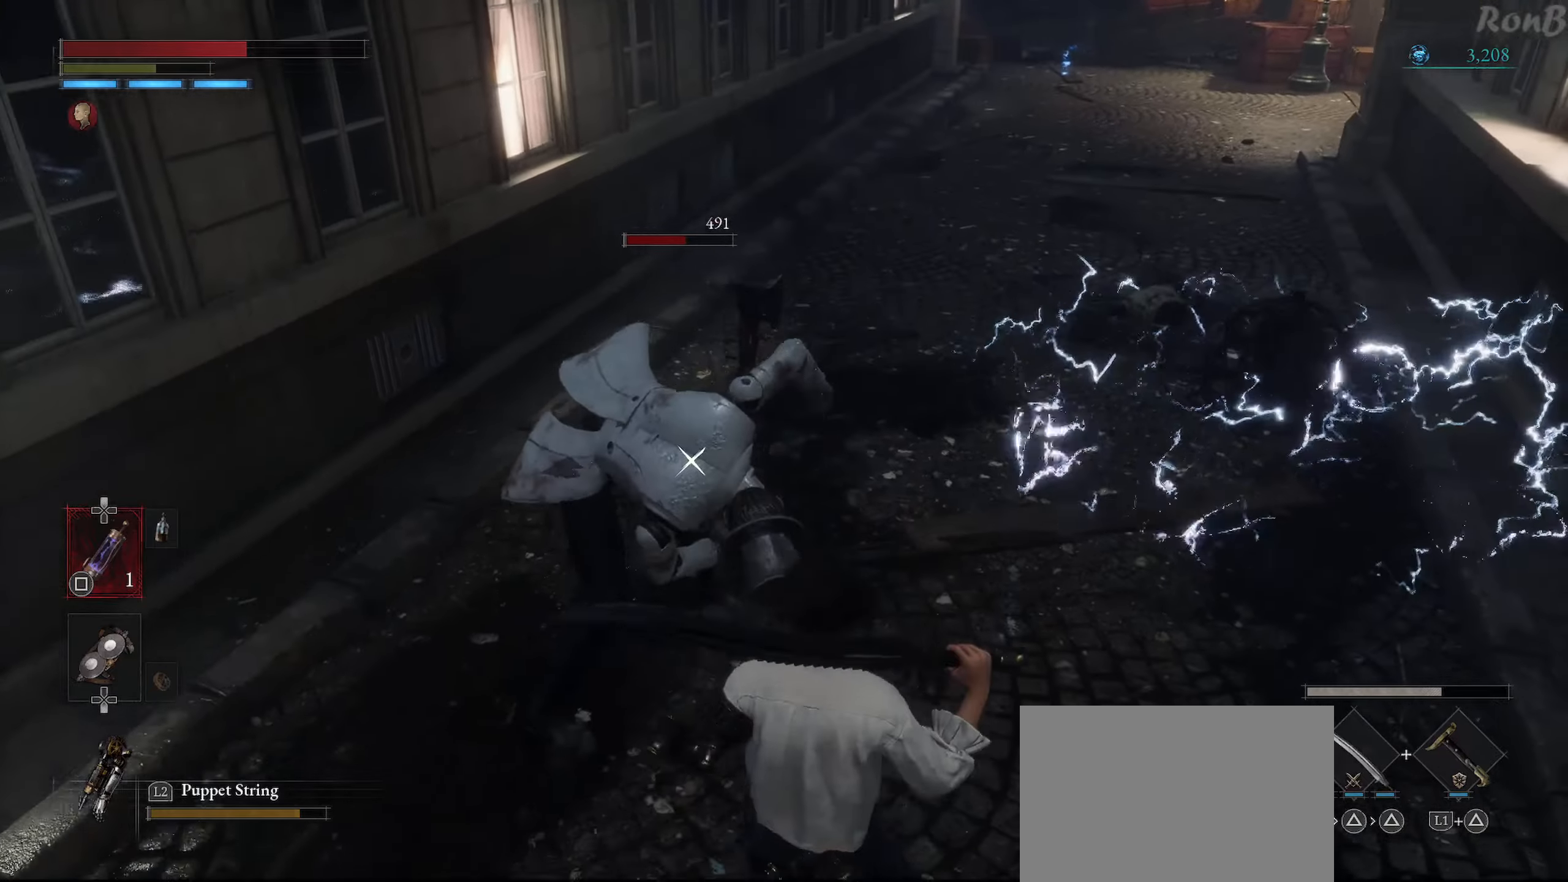
{"buttons": [], "left_stick": "down", "right_stick": "center", "events": []}
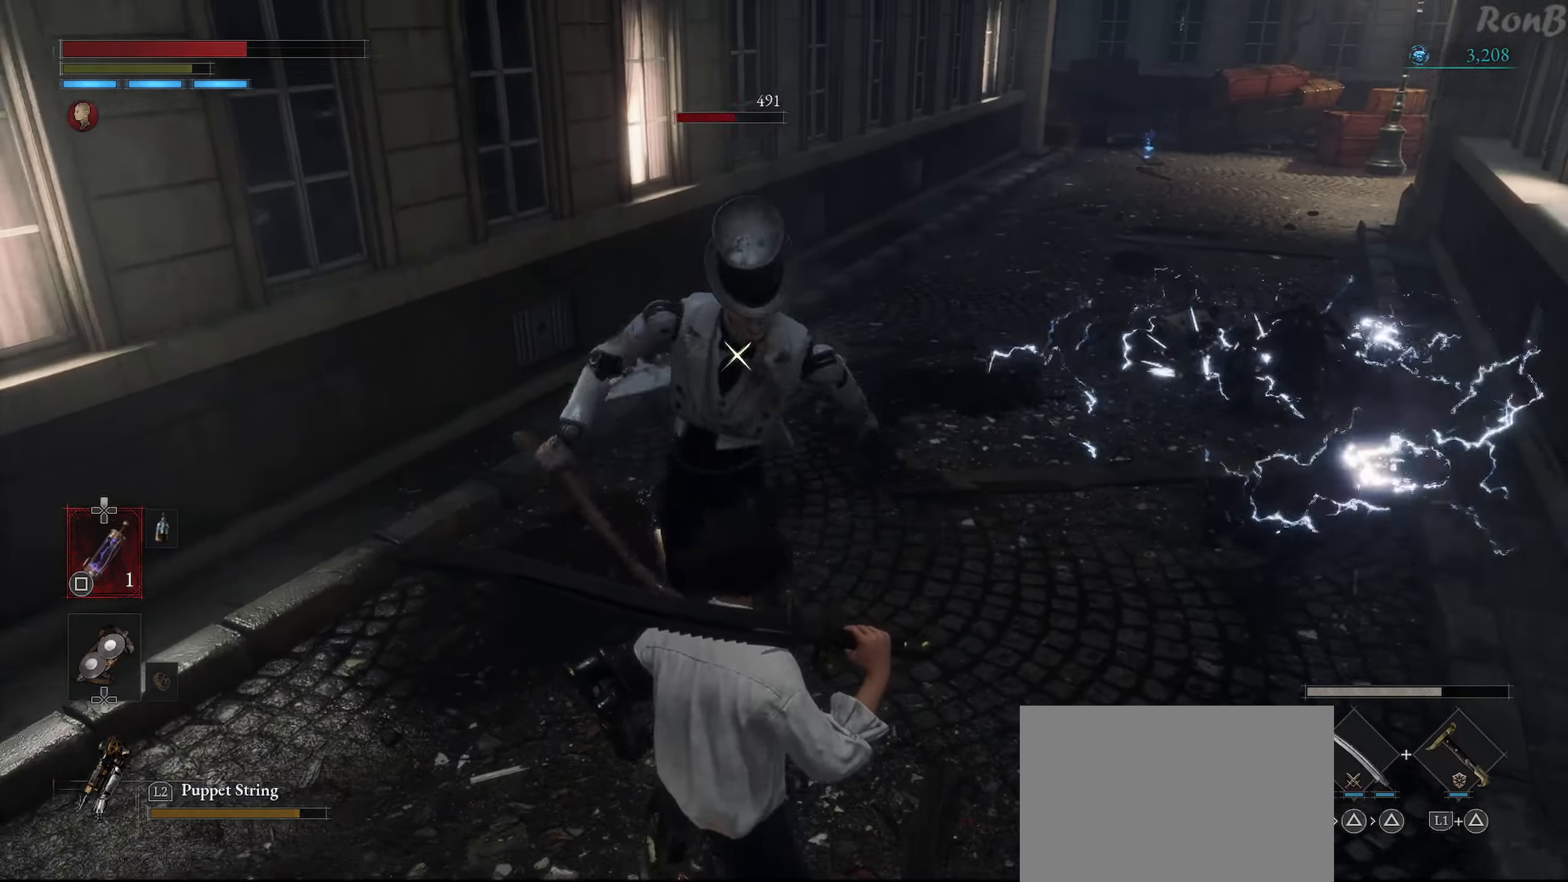
{"buttons": [], "left_stick": "down-left", "right_stick": "center", "events": [[317, "left_stick", "down-left"]]}
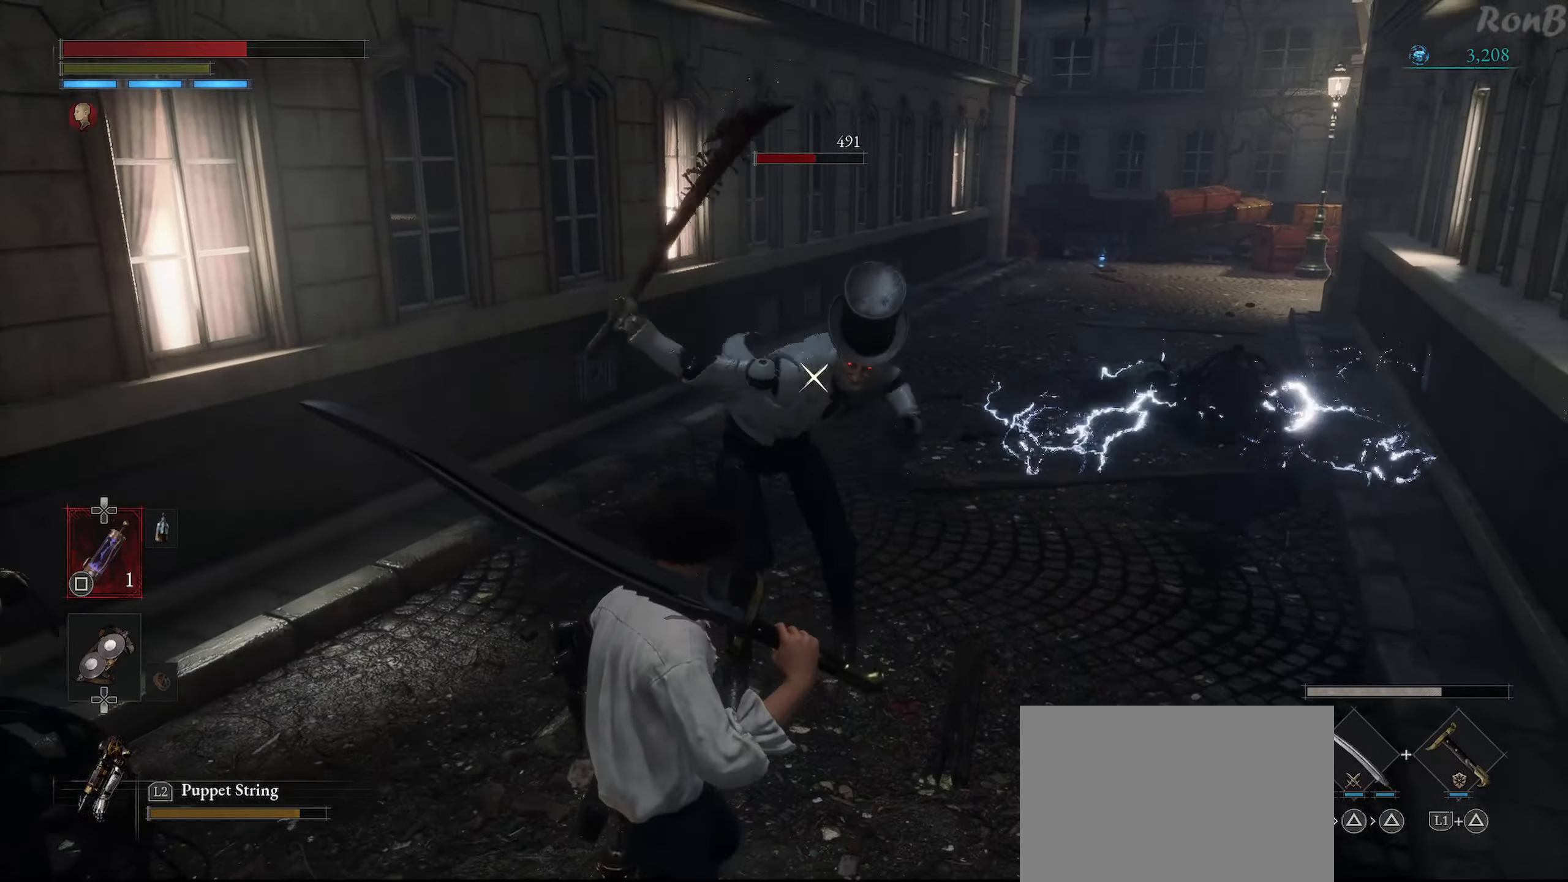
{"buttons": [], "left_stick": "down-left", "right_stick": "center", "events": [[150, "right_stick", "down-left"], [350, "right_stick", "center"]]}
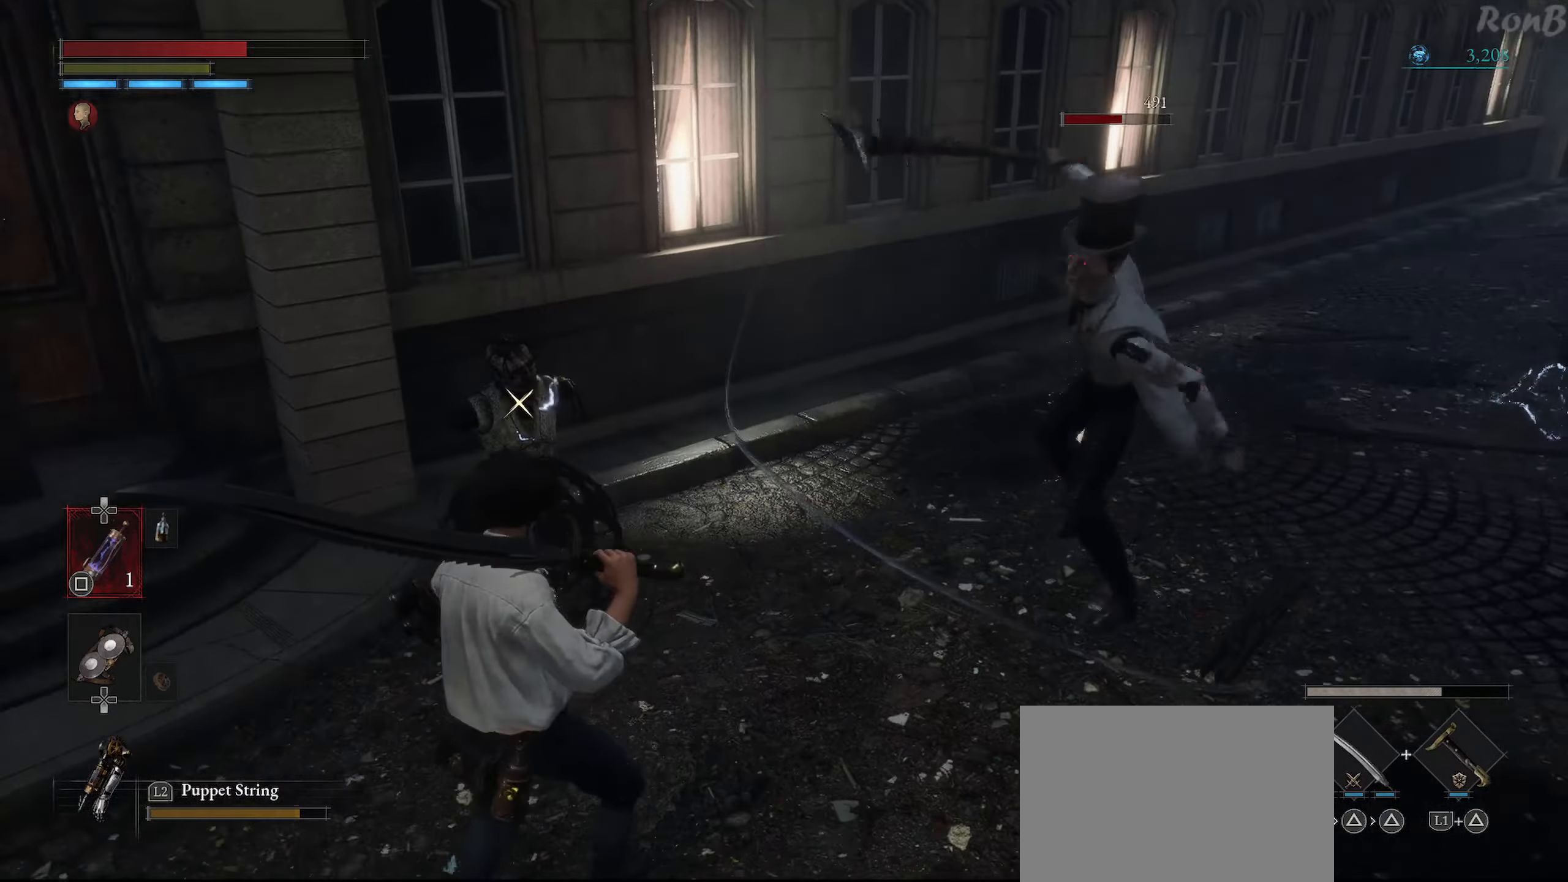
{"buttons": [], "left_stick": "up-left", "right_stick": "center", "events": [[133, "left_stick", "left"], [233, "left_stick", "up-left"], [350, "R2", "down"], [467, "R2", "up"]]}
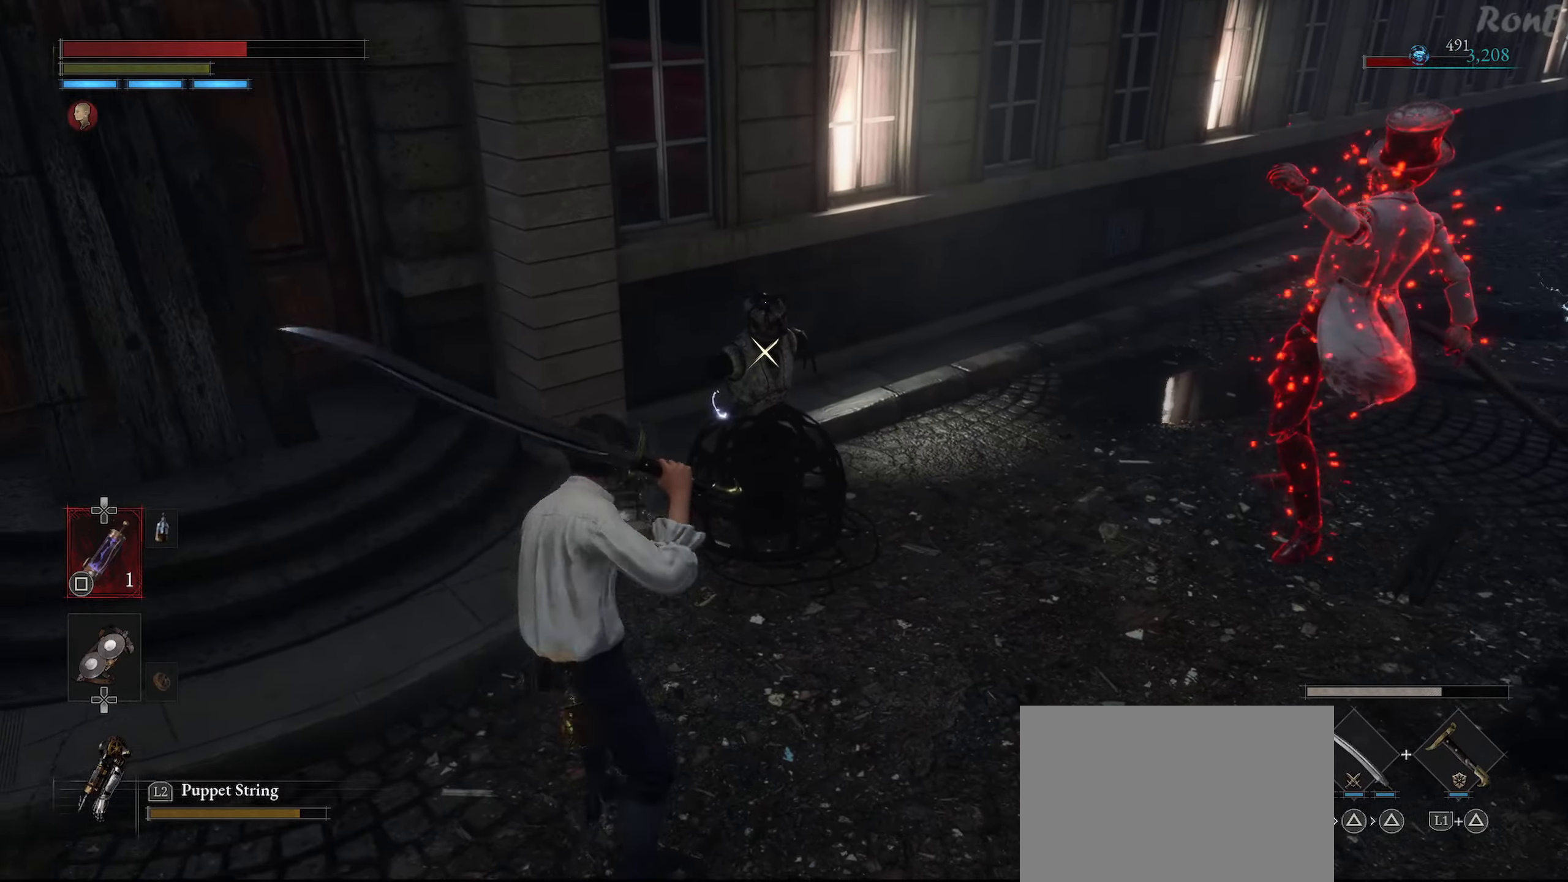
{"buttons": [], "left_stick": "center", "right_stick": "center", "events": [[83, "left_stick", "up"], [250, "left_stick", "center"]]}
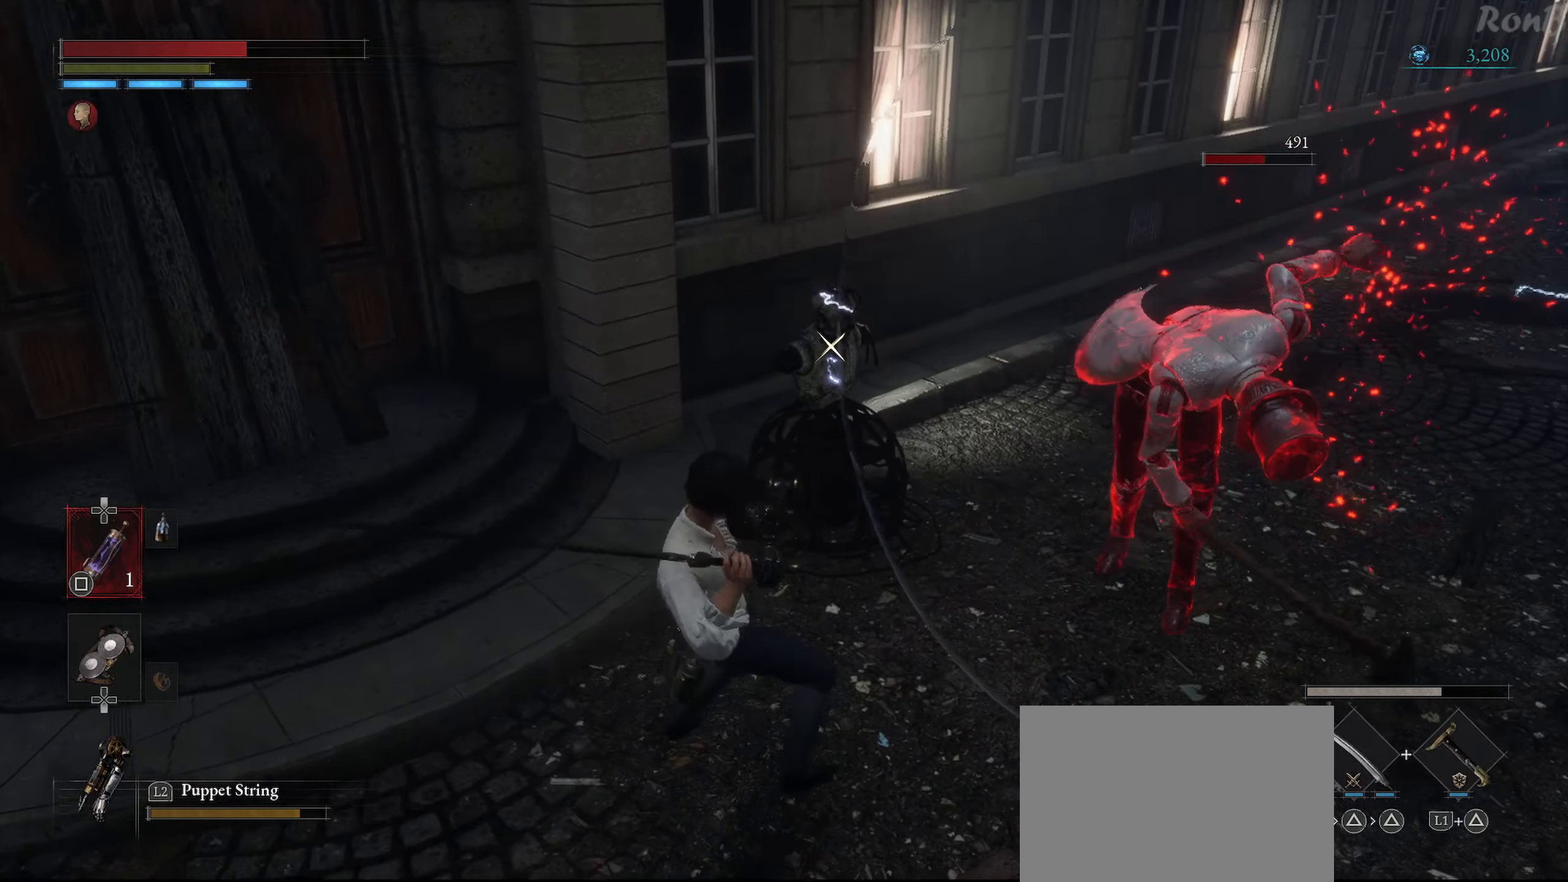
{"buttons": [], "left_stick": "down-left", "right_stick": "center", "events": [[333, "left_stick", "down-left"]]}
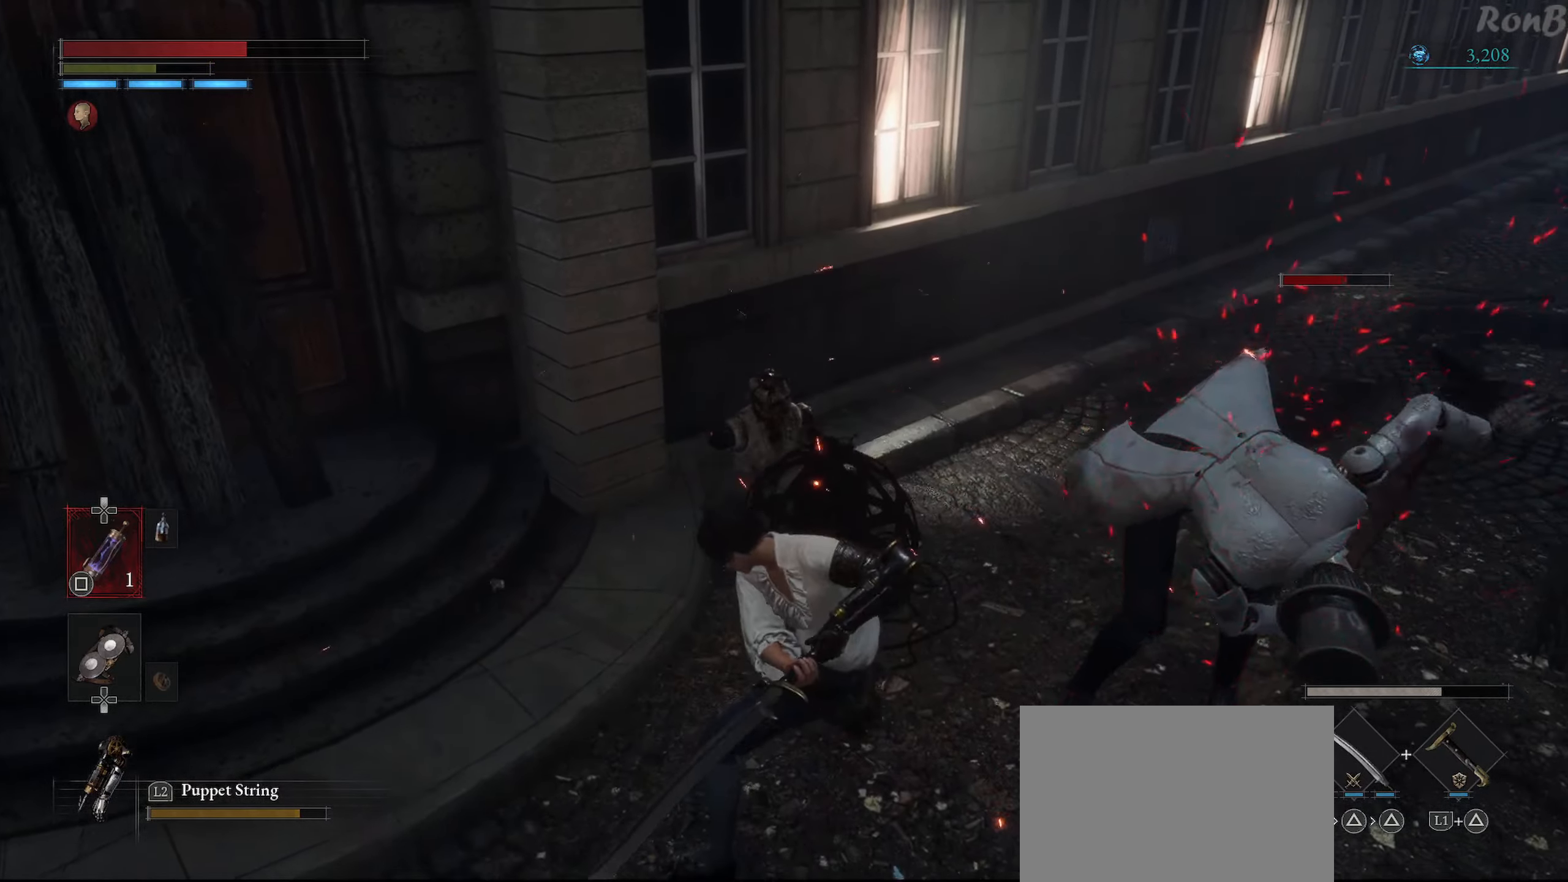
{"buttons": [], "left_stick": "down-left", "right_stick": "right", "events": [[200, "right_stick", "right"]]}
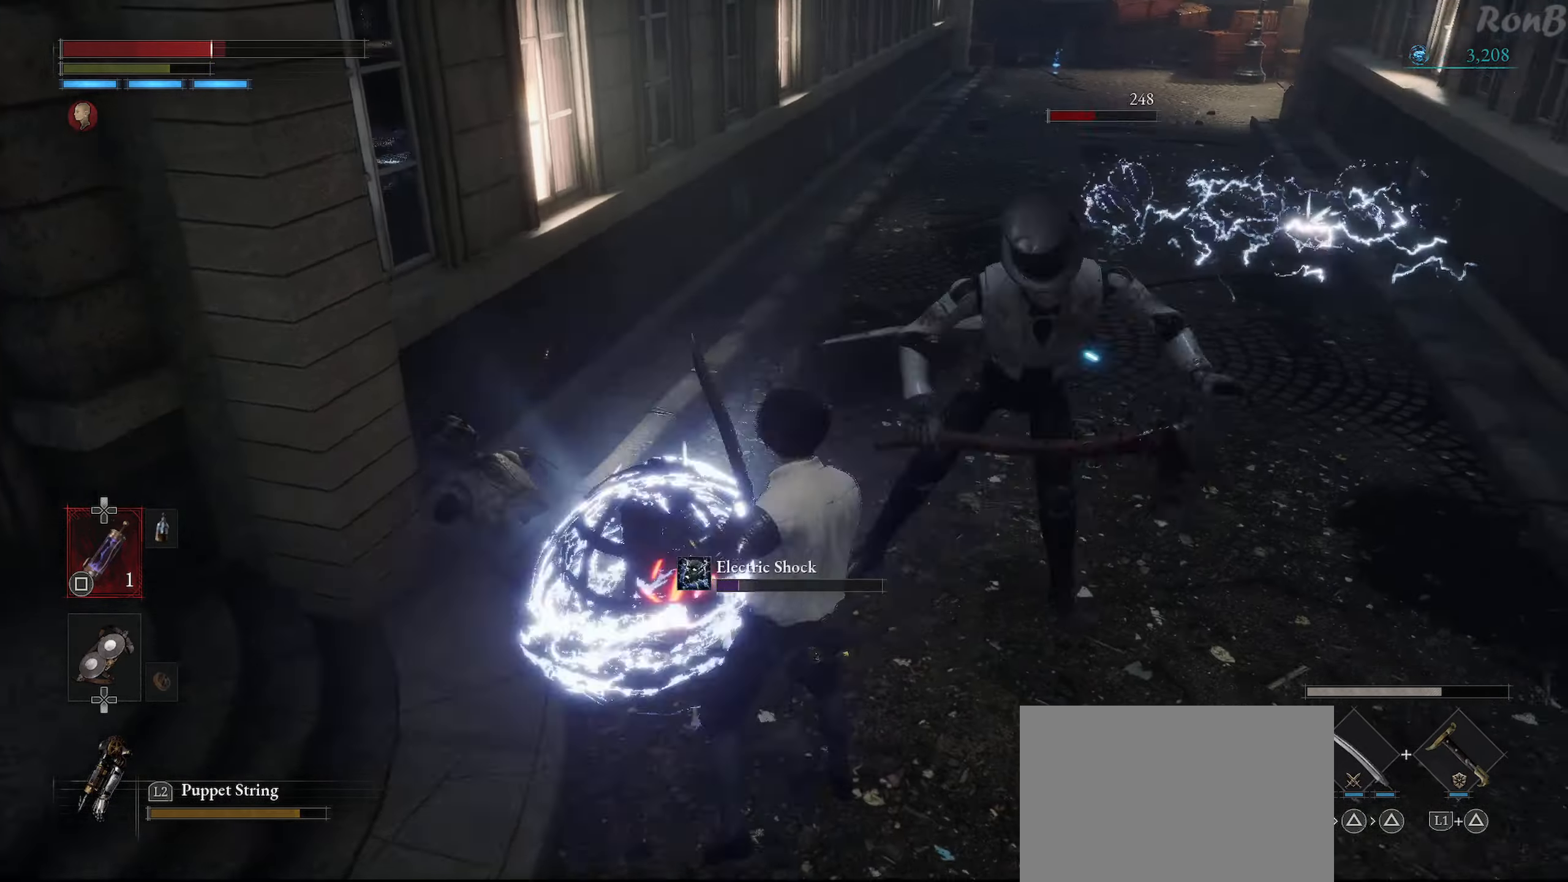
{"buttons": [], "left_stick": "down", "right_stick": "center", "events": [[83, "left_stick", "down"], [167, "right_stick", "center"]]}
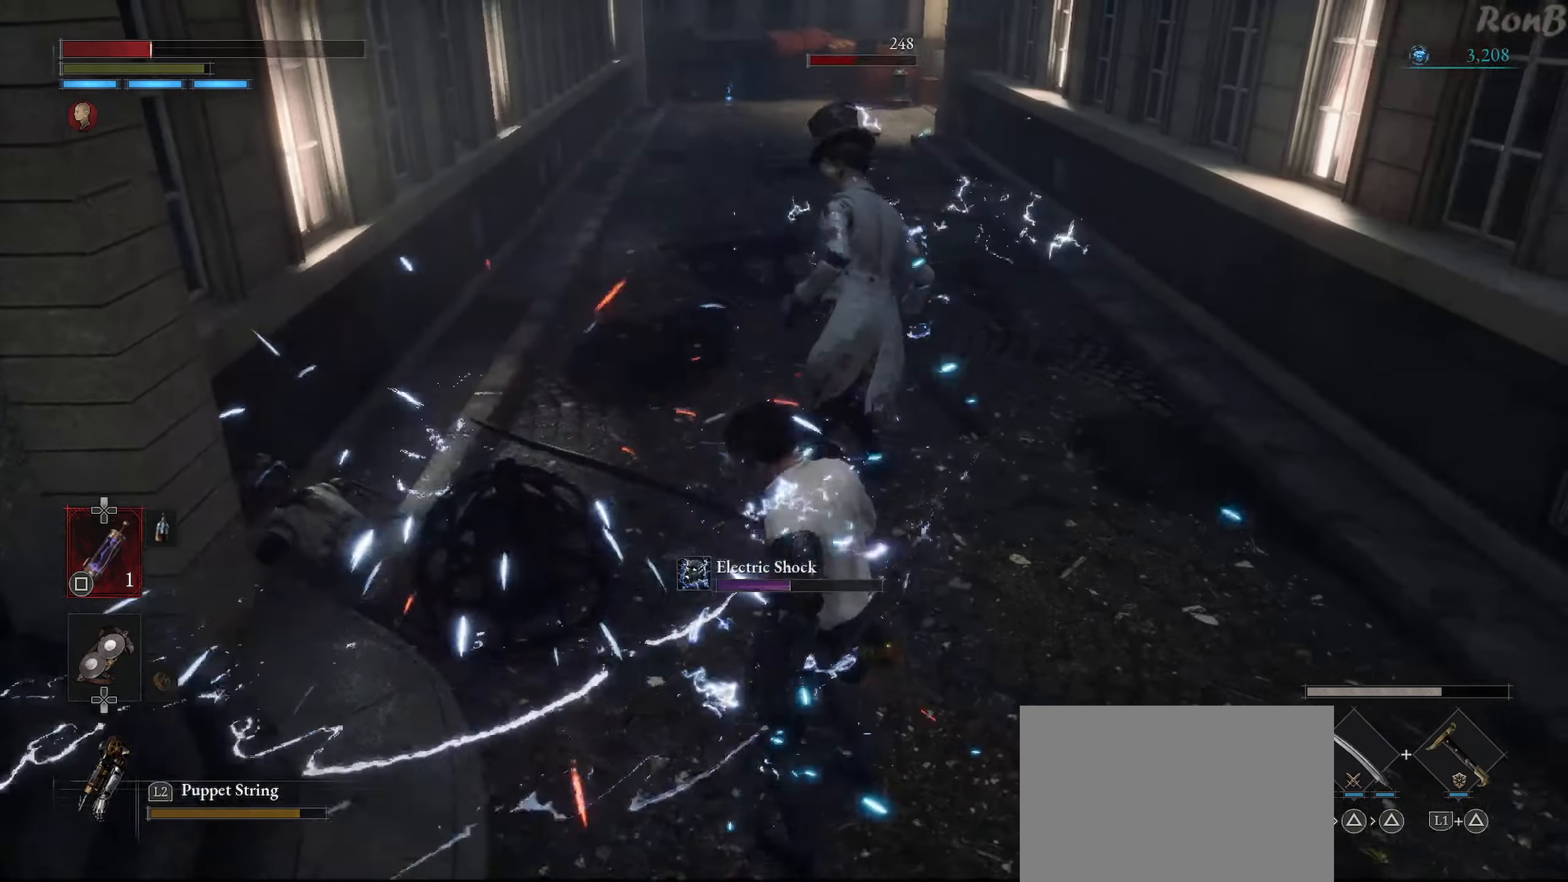
{"buttons": [], "left_stick": "down", "right_stick": "center", "events": [[100, "R1", "down"], [200, "R1", "up"], [283, "R1", "down"], [367, "R1", "up"]]}
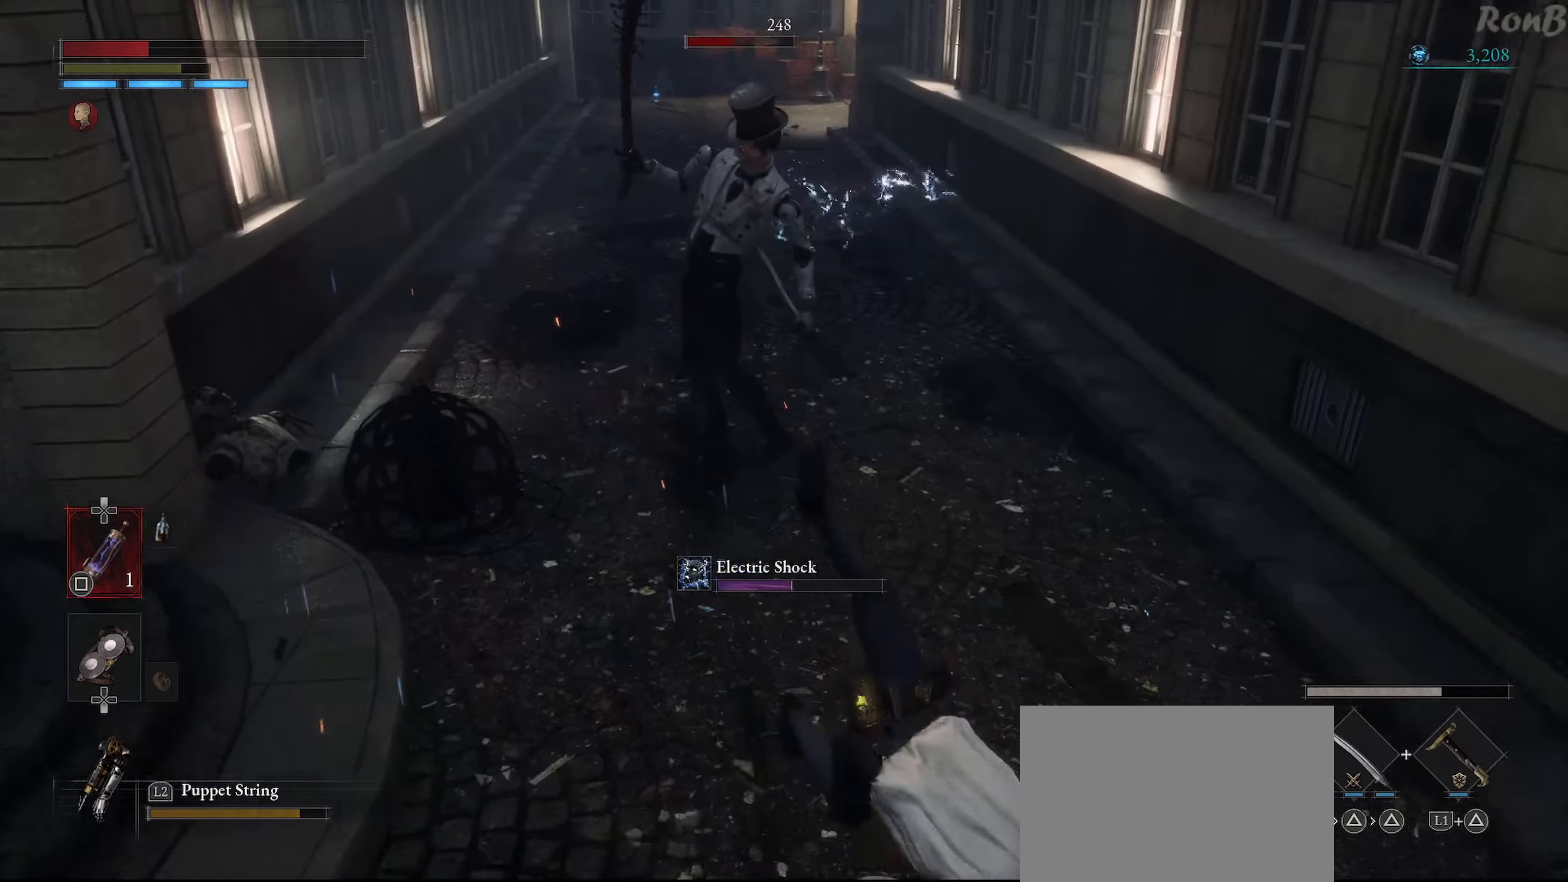
{"buttons": [], "left_stick": "down", "right_stick": "up", "events": [[383, "right_stick", "up"]]}